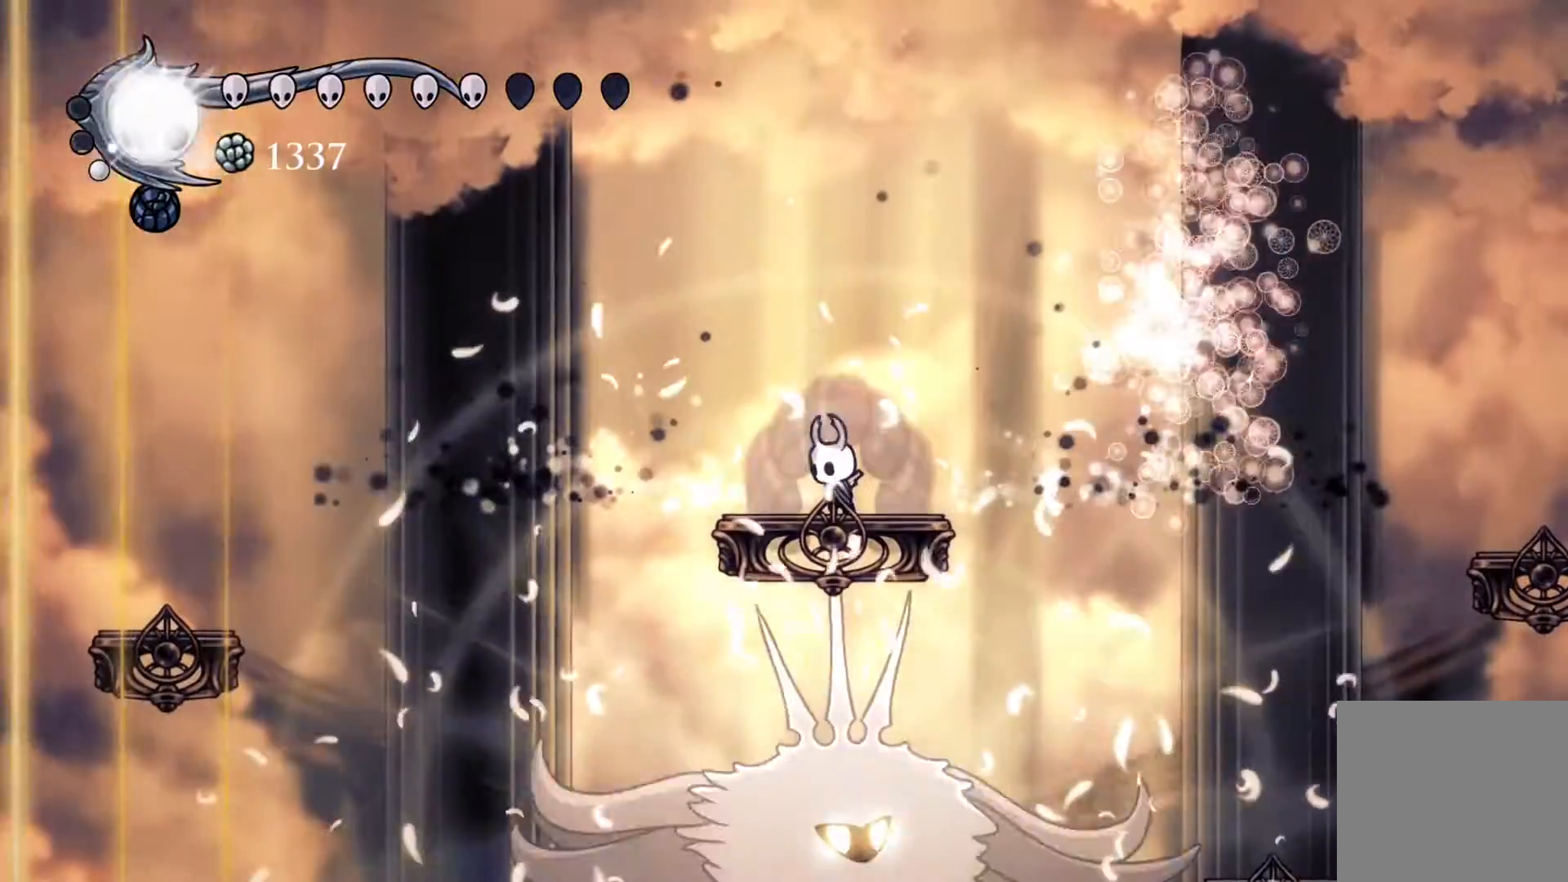
Gameplay with a controller (Xbox layout); each line is a JSON object with the inputs held at the frame after it. "events" lists button and stick changes between this image and that frame as [ms after this image, input, new state], when the widget could be followed in between. Not read: left_stick right_stick.
{"buttons": ["B"], "events": []}
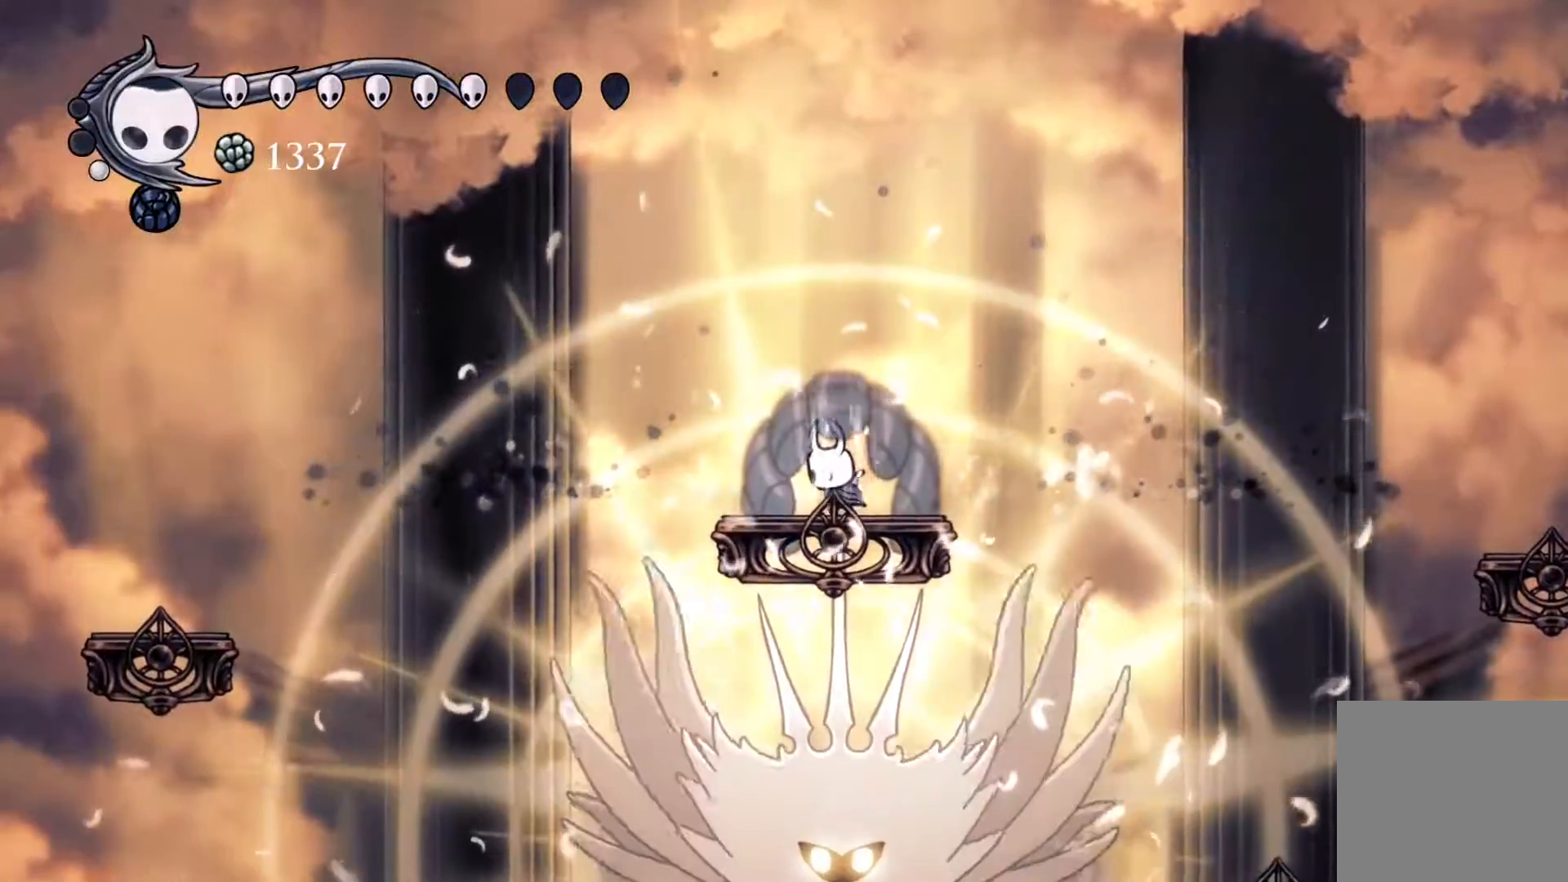
{"buttons": ["B"], "events": []}
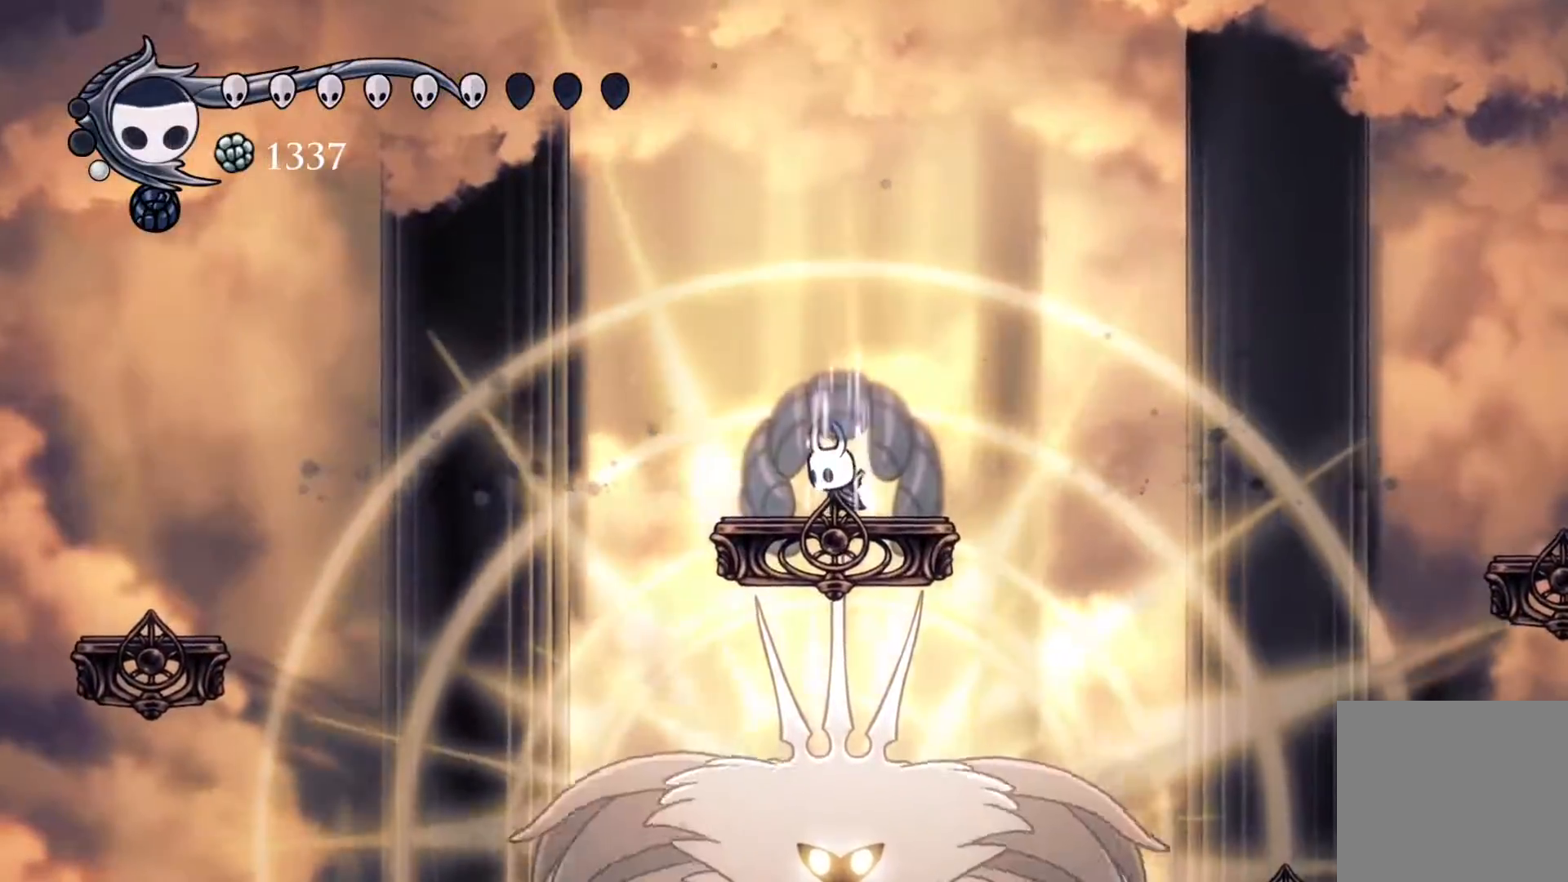
{"buttons": ["B"], "events": []}
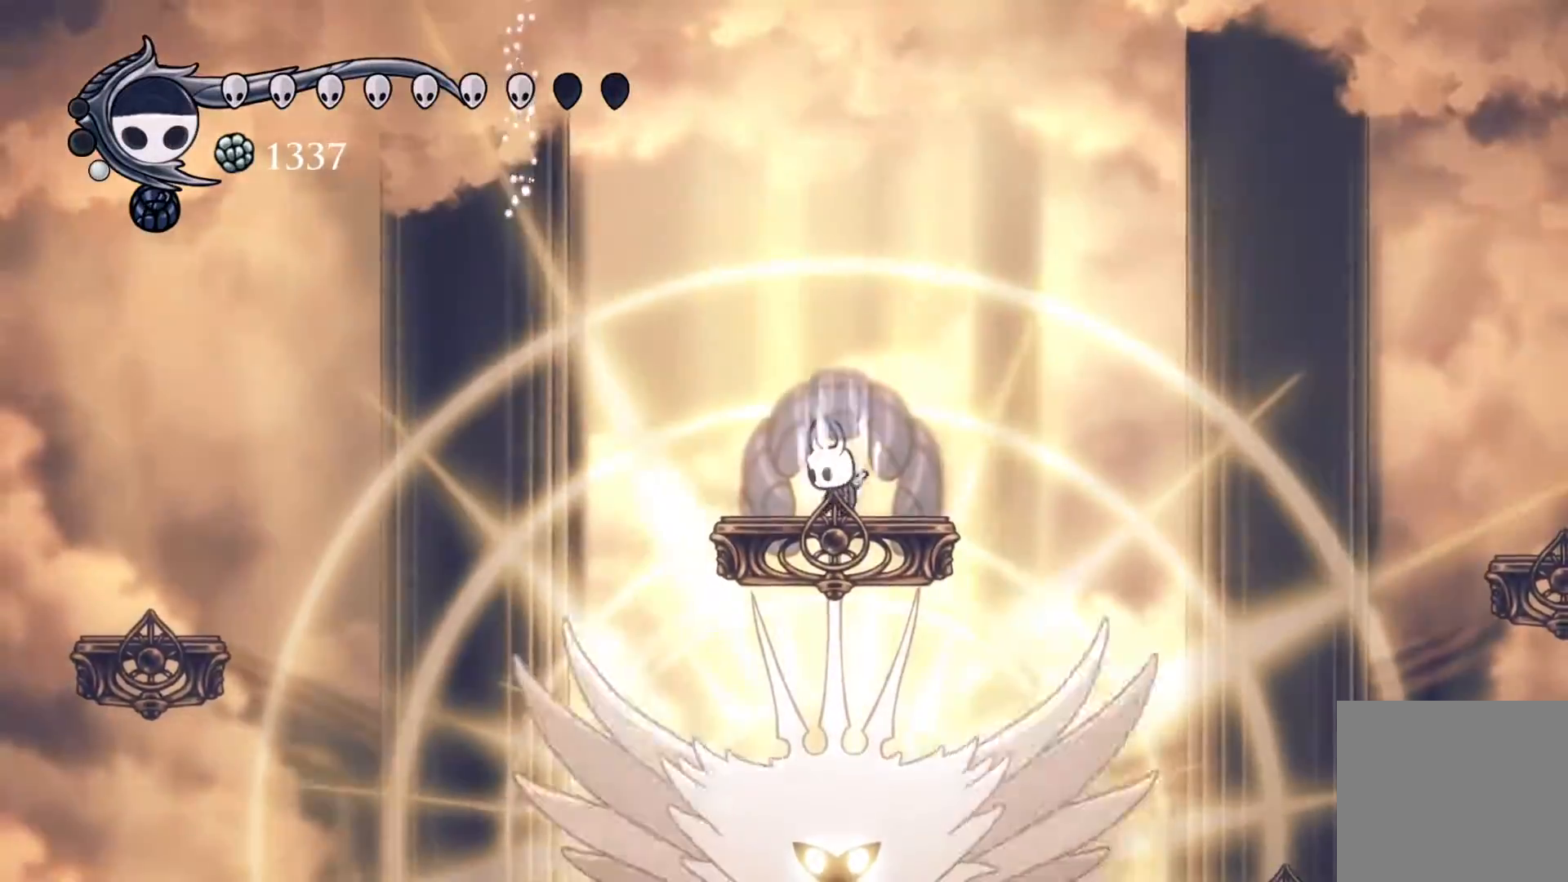
{"buttons": ["B"], "events": []}
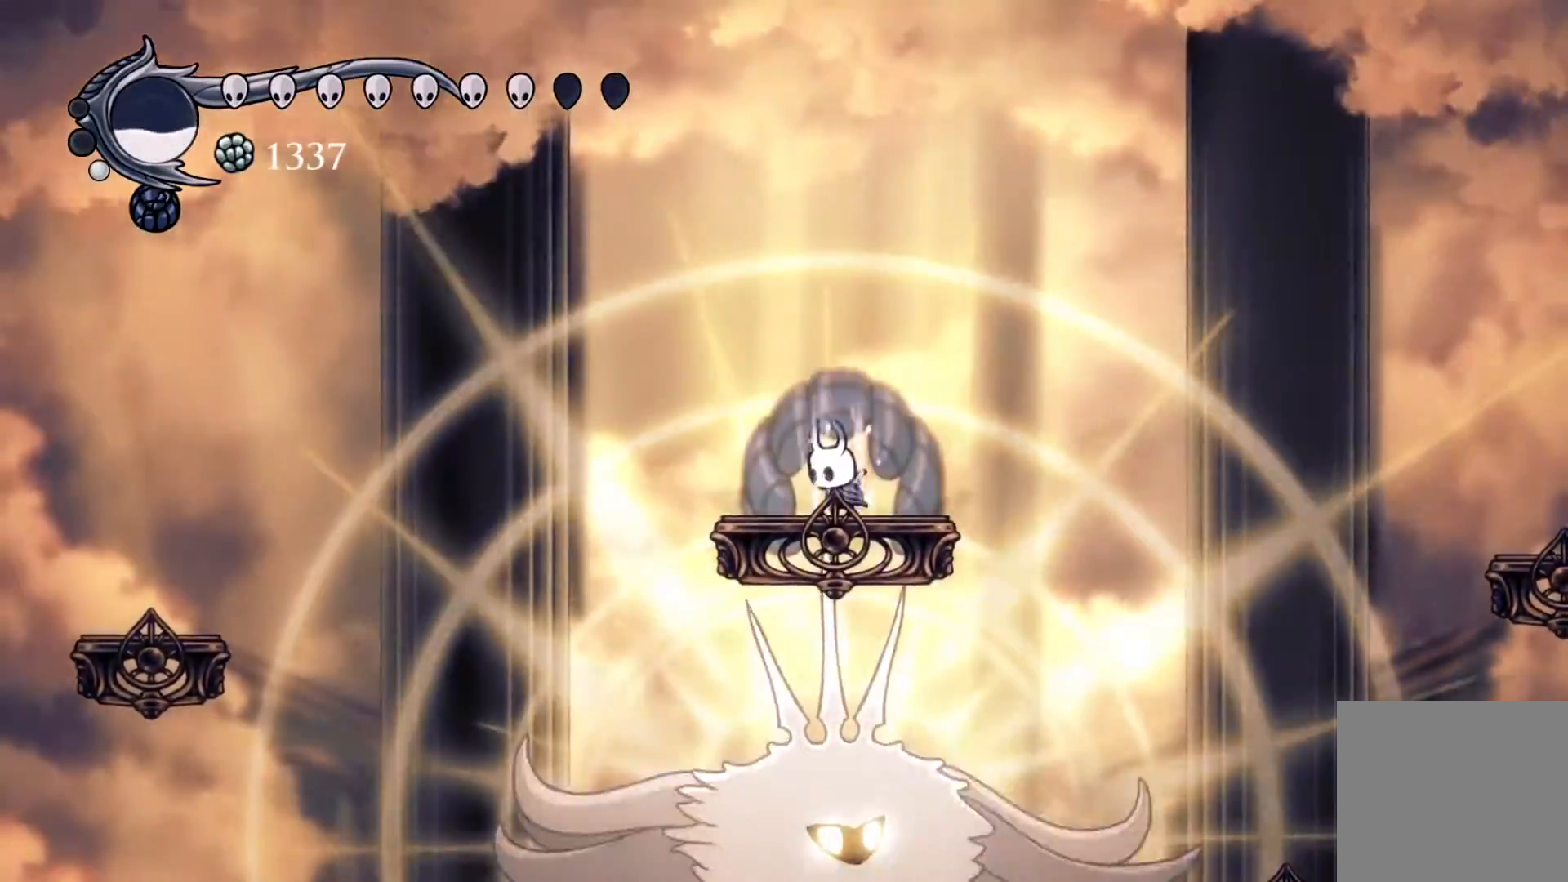
{"buttons": ["L3"], "events": [[317, "B", "up"], [500, "L3", "down"]]}
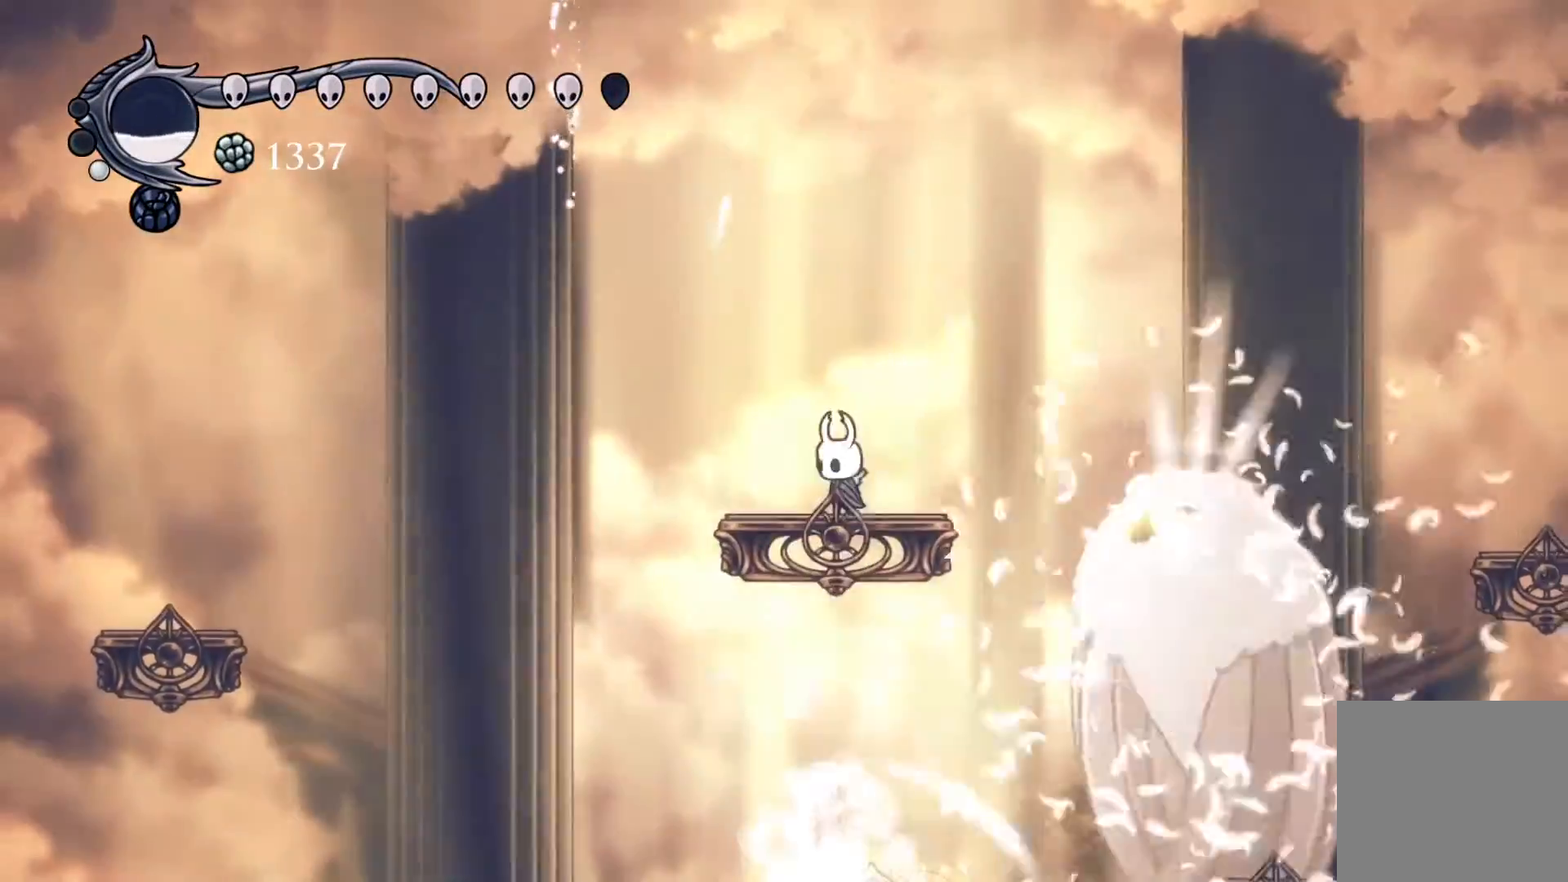
{"buttons": ["DPAD_RIGHT"], "events": [[17, "R3", "down"], [83, "L3", "up"], [83, "R3", "up"], [200, "R3", "down"], [217, "L3", "down"], [267, "R3", "up"], [283, "L3", "up"], [450, "DPAD_RIGHT", "down"]]}
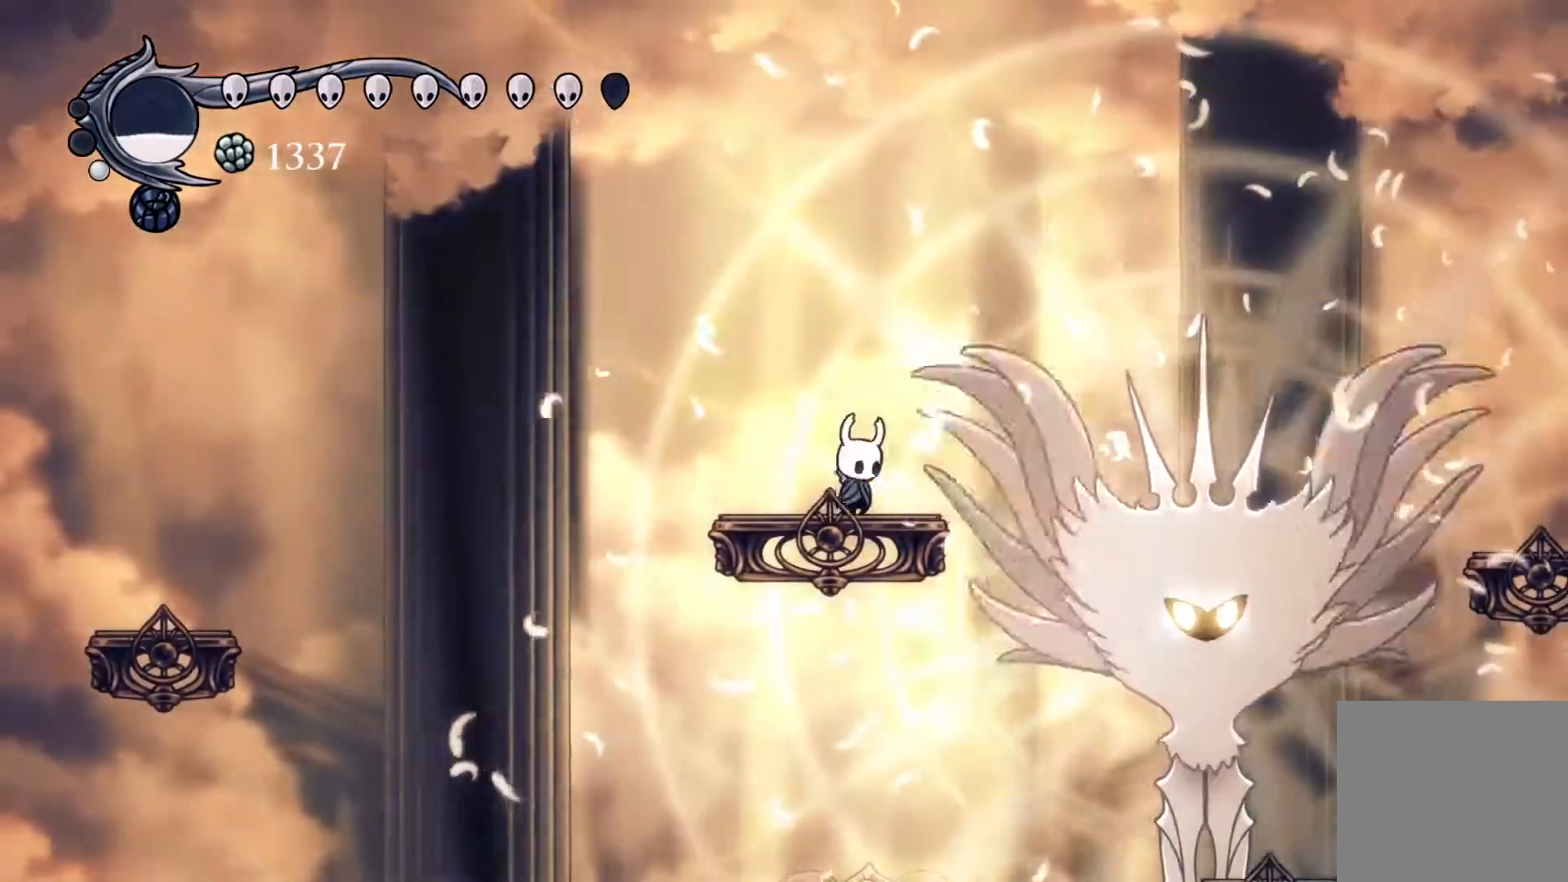
{"buttons": ["DPAD_DOWN", "DPAD_RIGHT"], "events": [[167, "A", "down"], [250, "DPAD_DOWN", "down"], [383, "A", "up"]]}
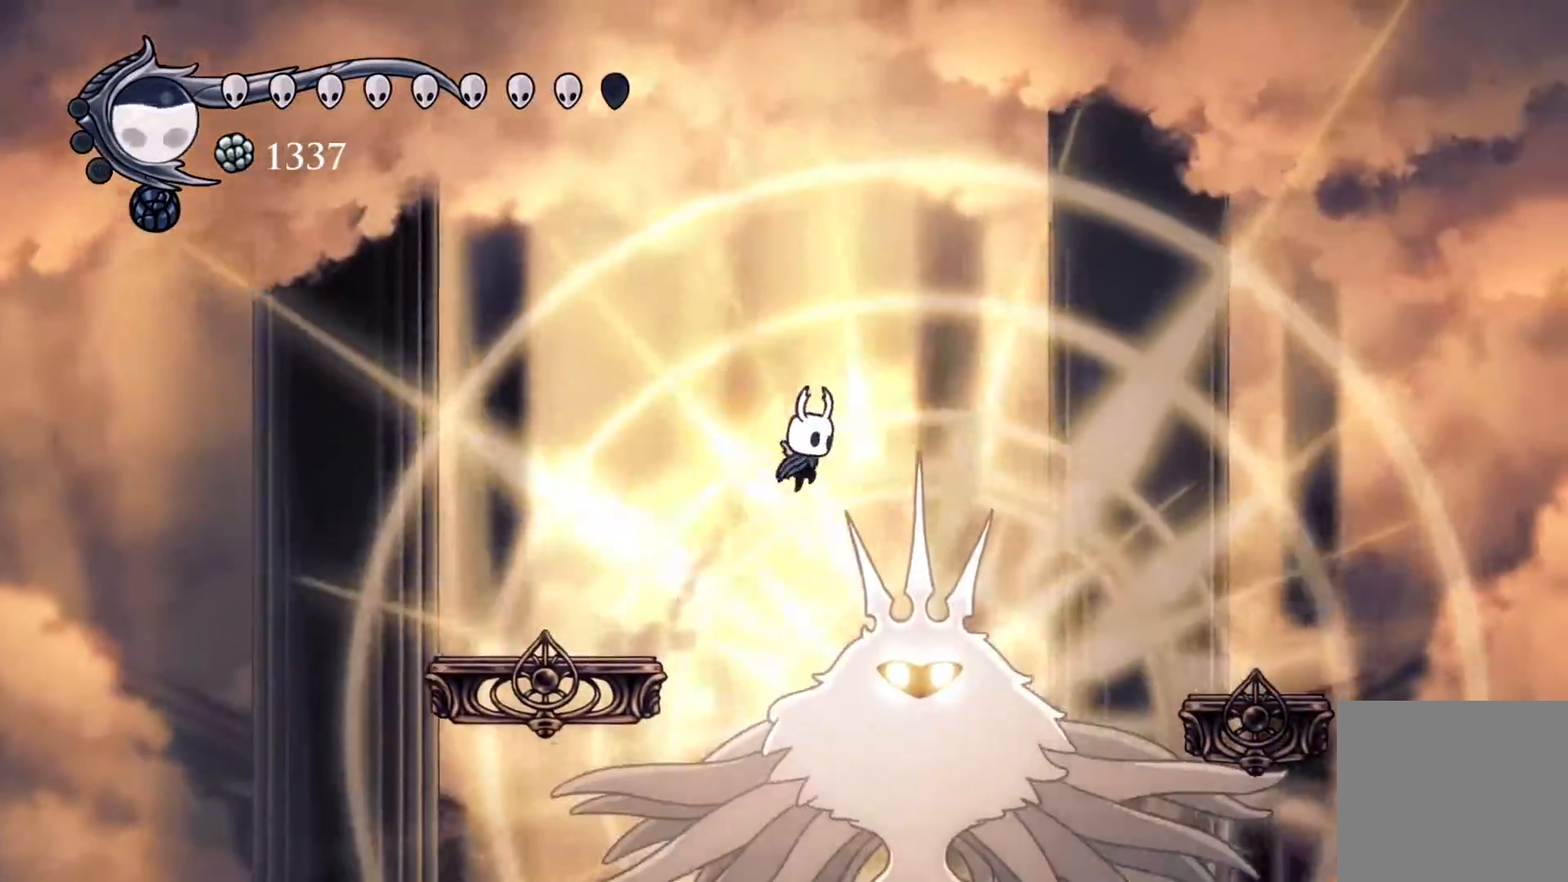
{"buttons": [], "events": [[133, "R1", "down"], [233, "R1", "up"], [300, "X", "down"], [367, "X", "up"], [383, "DPAD_RIGHT", "up"], [400, "DPAD_DOWN", "up"]]}
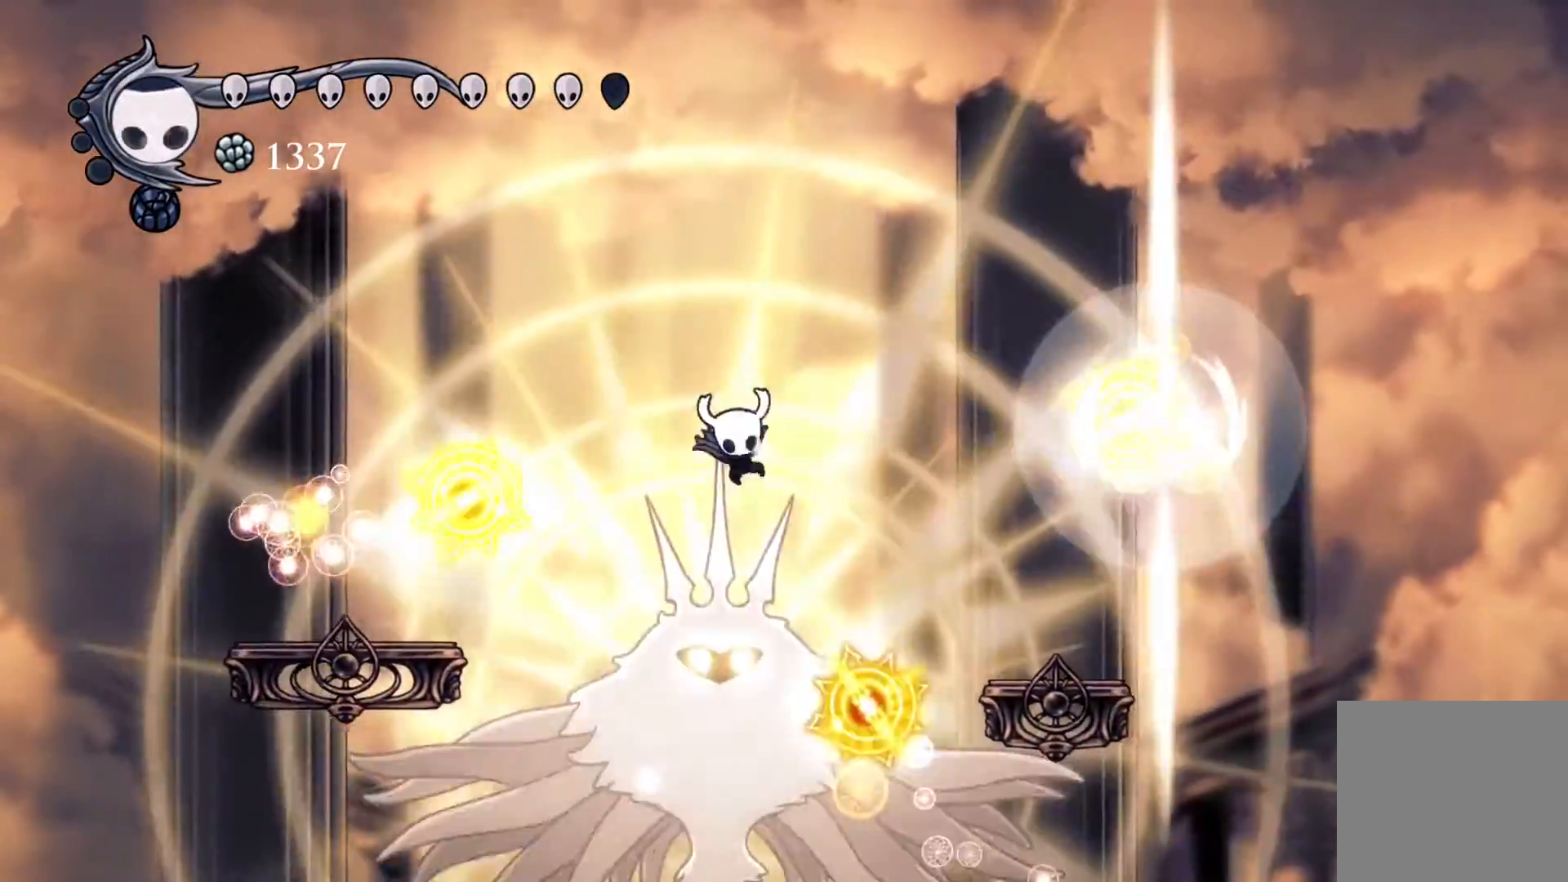
{"buttons": [], "events": [[17, "R3", "down"], [33, "L3", "down"], [100, "R3", "up"], [133, "L3", "up"], [217, "L3", "down"], [217, "R3", "down"], [283, "R3", "up"], [300, "L3", "up"], [383, "R3", "down"], [467, "R3", "up"]]}
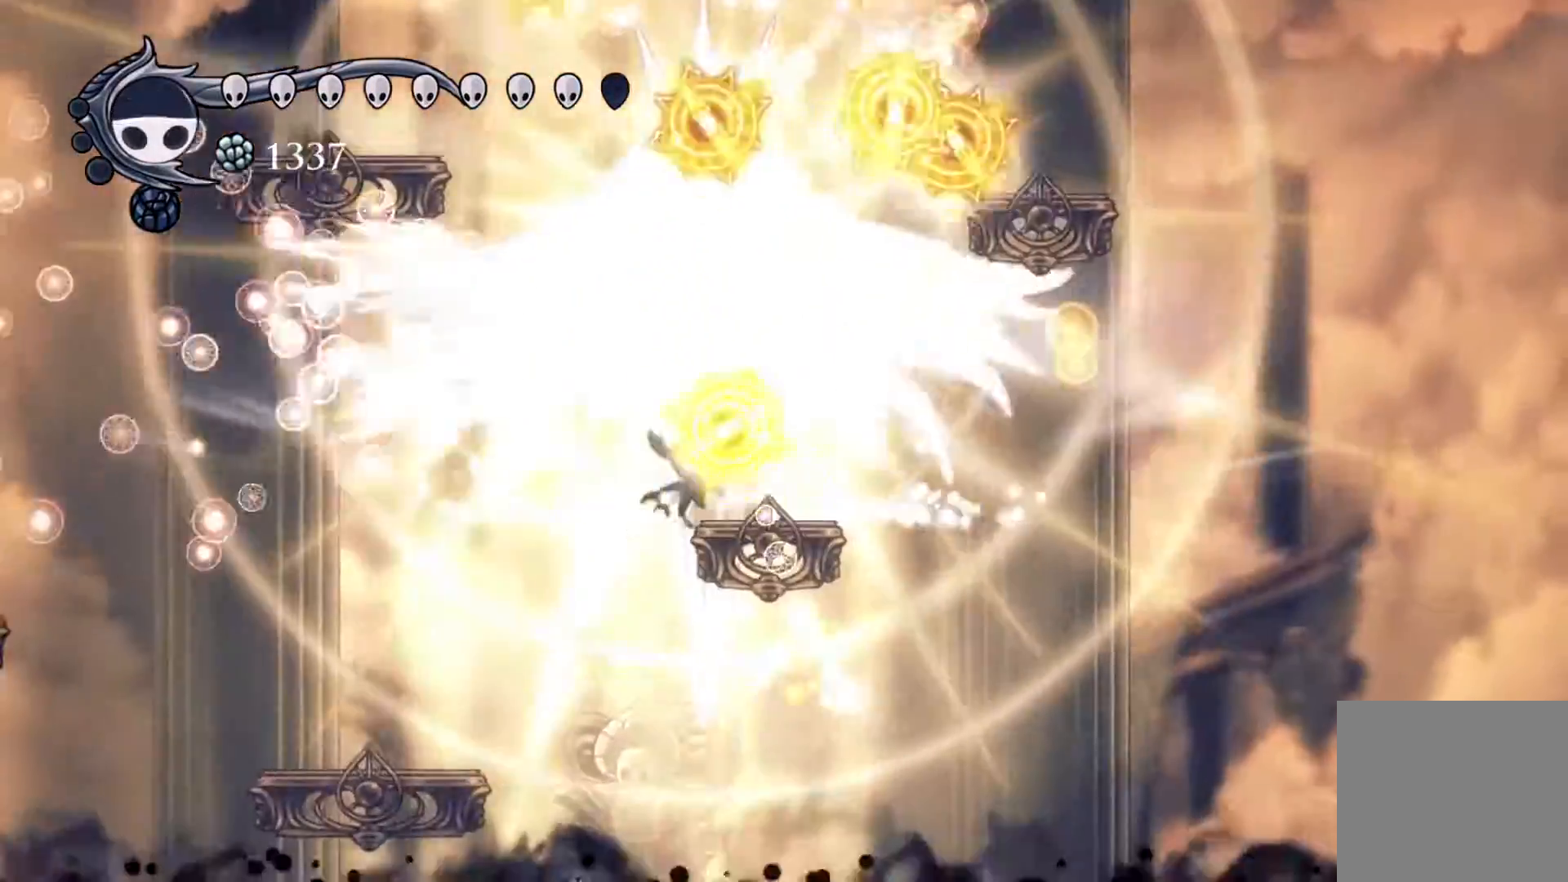
{"buttons": ["R1", "DPAD_UP", "DPAD_LEFT"], "events": [[50, "R3", "down"], [167, "R3", "up"], [283, "DPAD_UP", "down"], [333, "DPAD_LEFT", "down"], [500, "R1", "down"]]}
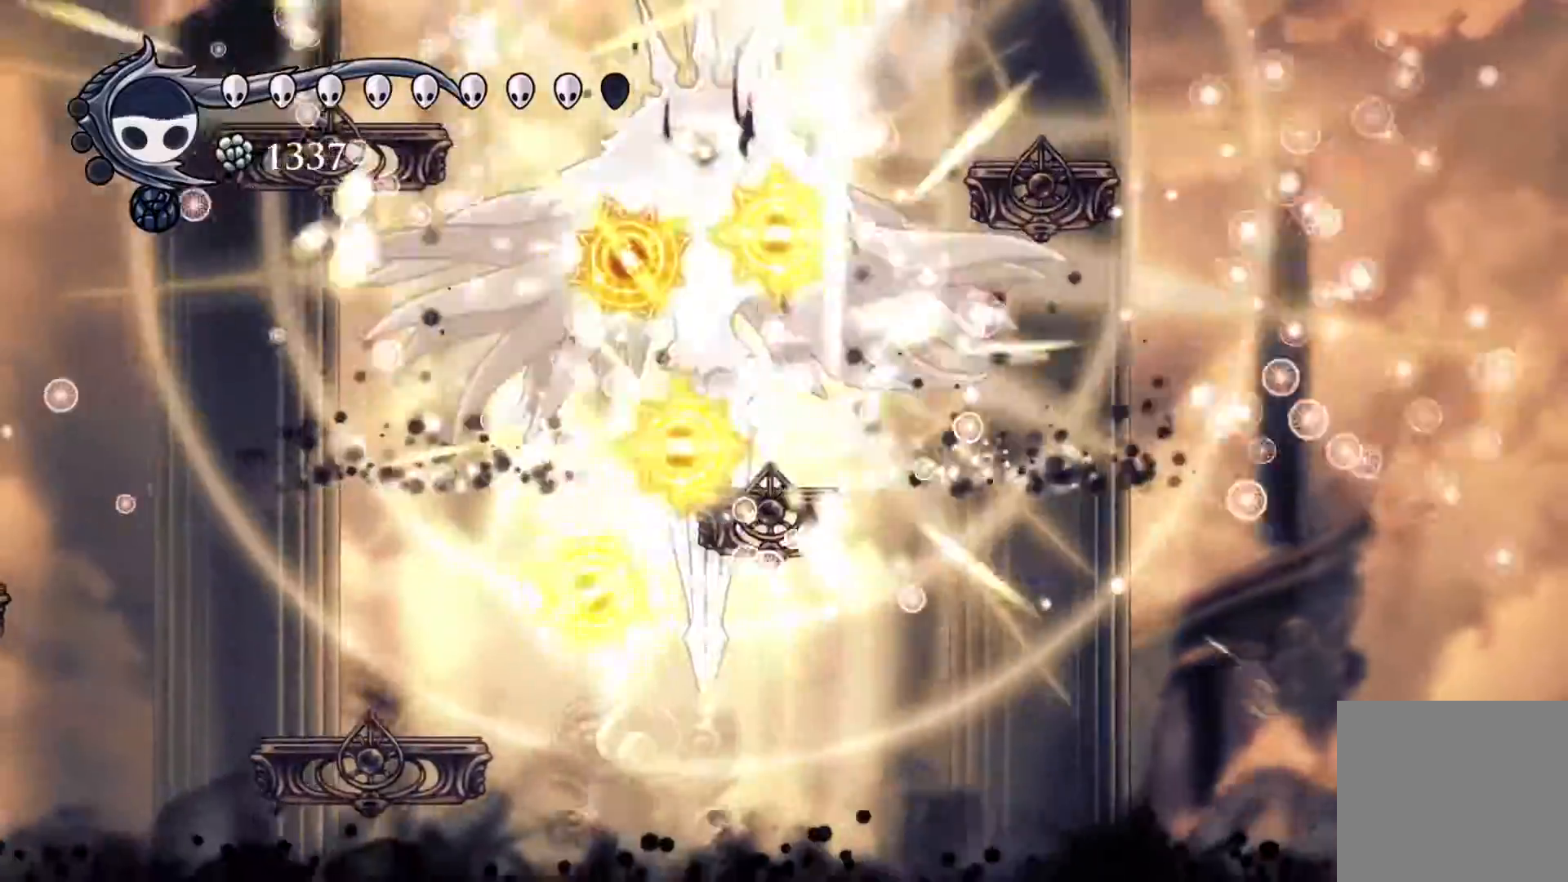
{"buttons": ["DPAD_LEFT"], "events": [[83, "R2", "down"], [117, "R1", "up"], [283, "R2", "up"], [417, "DPAD_UP", "up"]]}
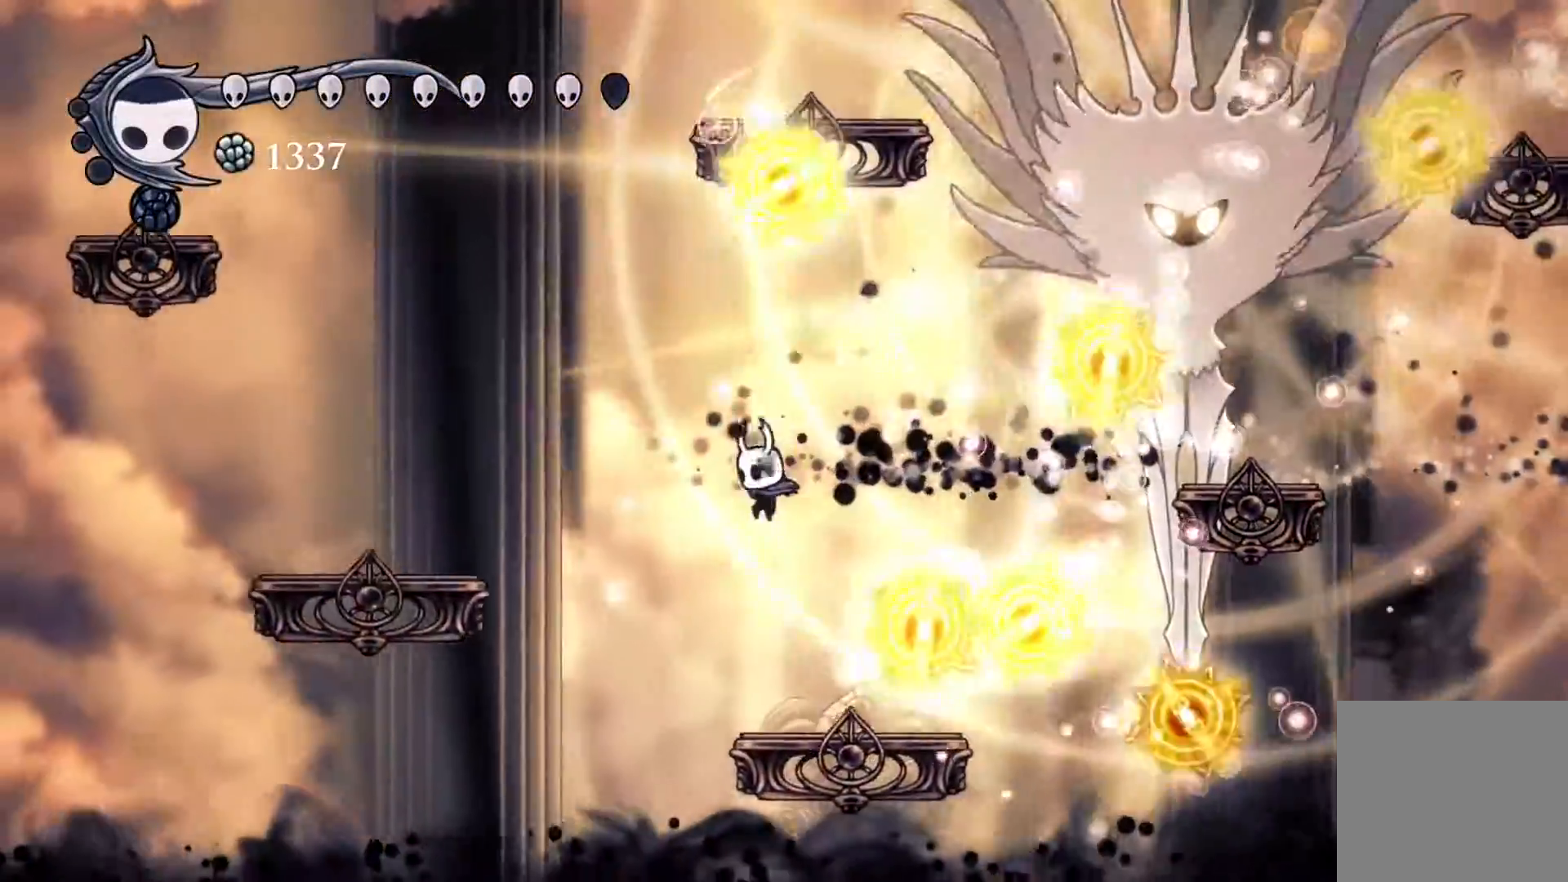
{"buttons": [], "events": [[417, "DPAD_LEFT", "up"]]}
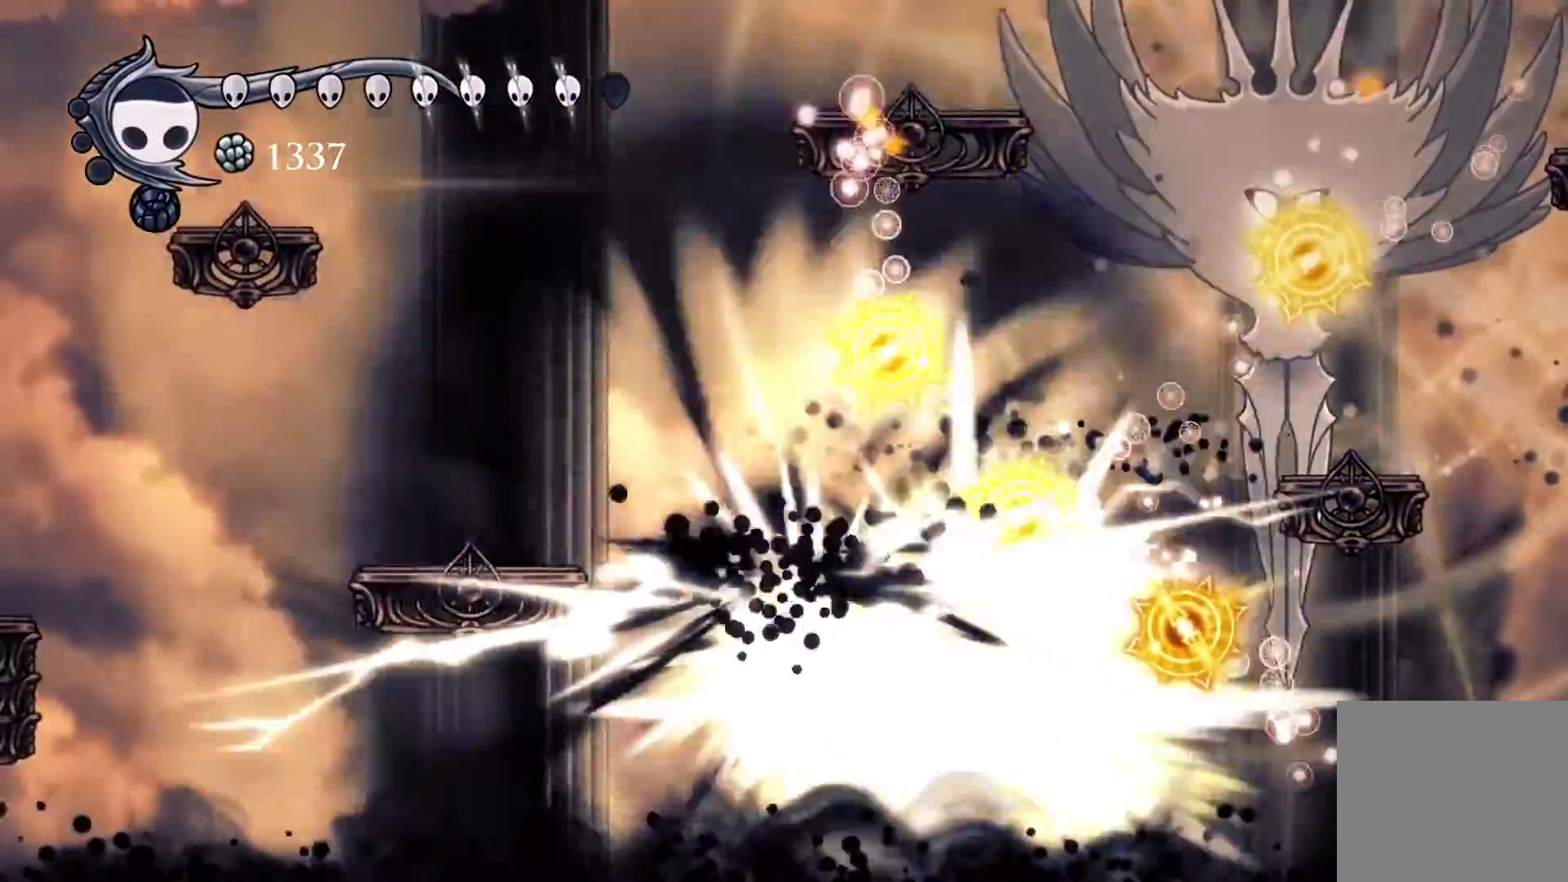
{"buttons": ["DPAD_LEFT"], "events": [[150, "A", "down"], [200, "DPAD_LEFT", "down"], [433, "A", "up"]]}
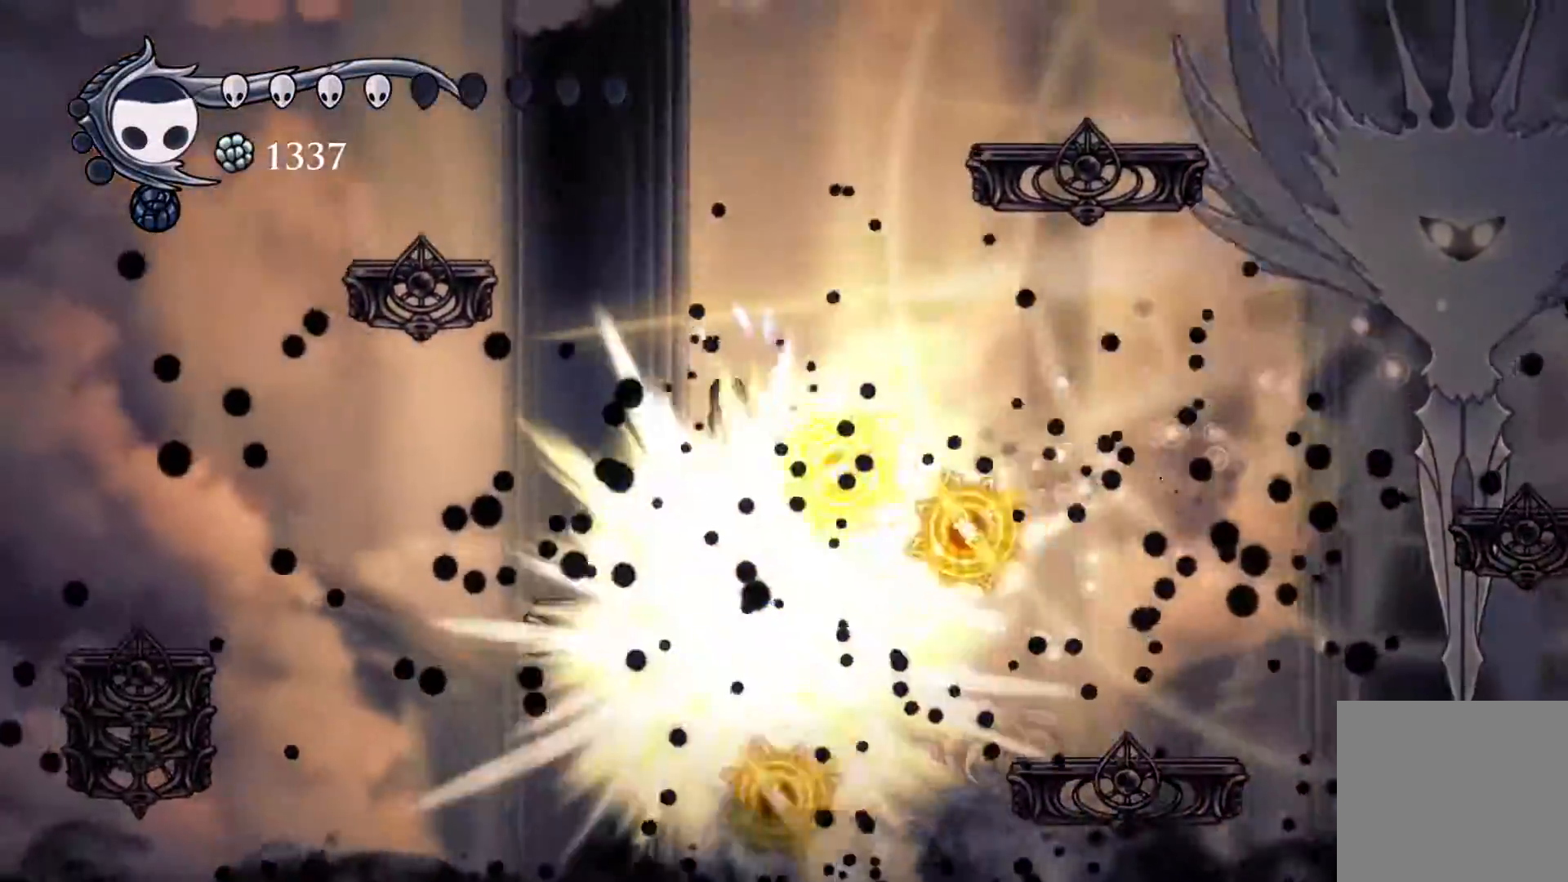
{"buttons": ["DPAD_RIGHT"], "events": [[167, "DPAD_LEFT", "up"], [233, "A", "down"], [283, "DPAD_RIGHT", "down"], [467, "A", "up"]]}
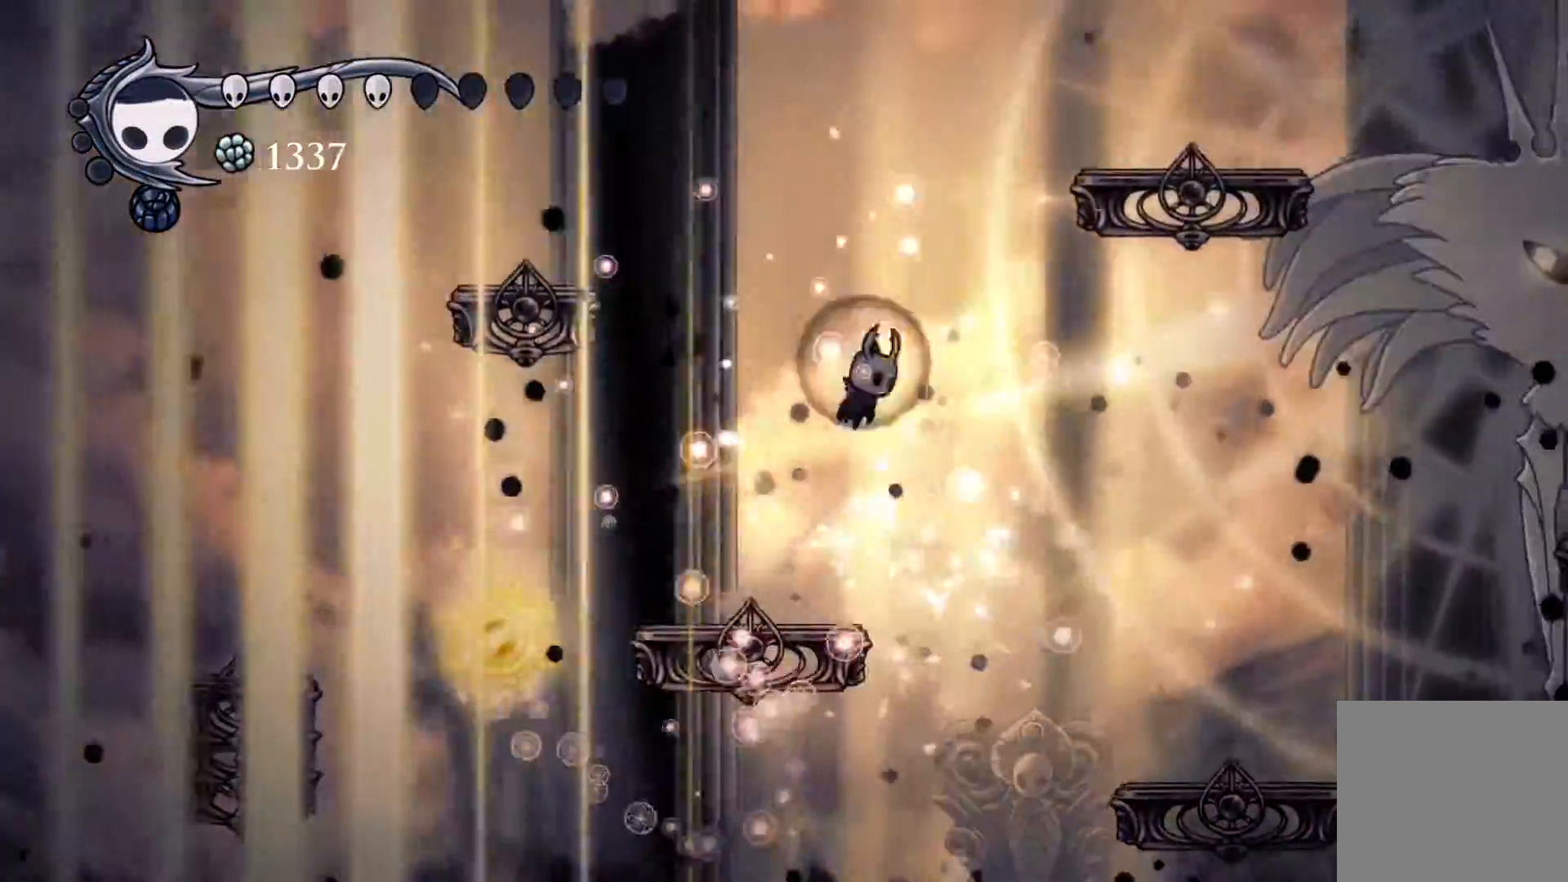
{"buttons": ["A"], "events": [[17, "A", "down"], [67, "DPAD_RIGHT", "up"], [200, "DPAD_LEFT", "down"], [367, "DPAD_LEFT", "up"], [467, "DPAD_LEFT", "down"], [500, "DPAD_LEFT", "up"]]}
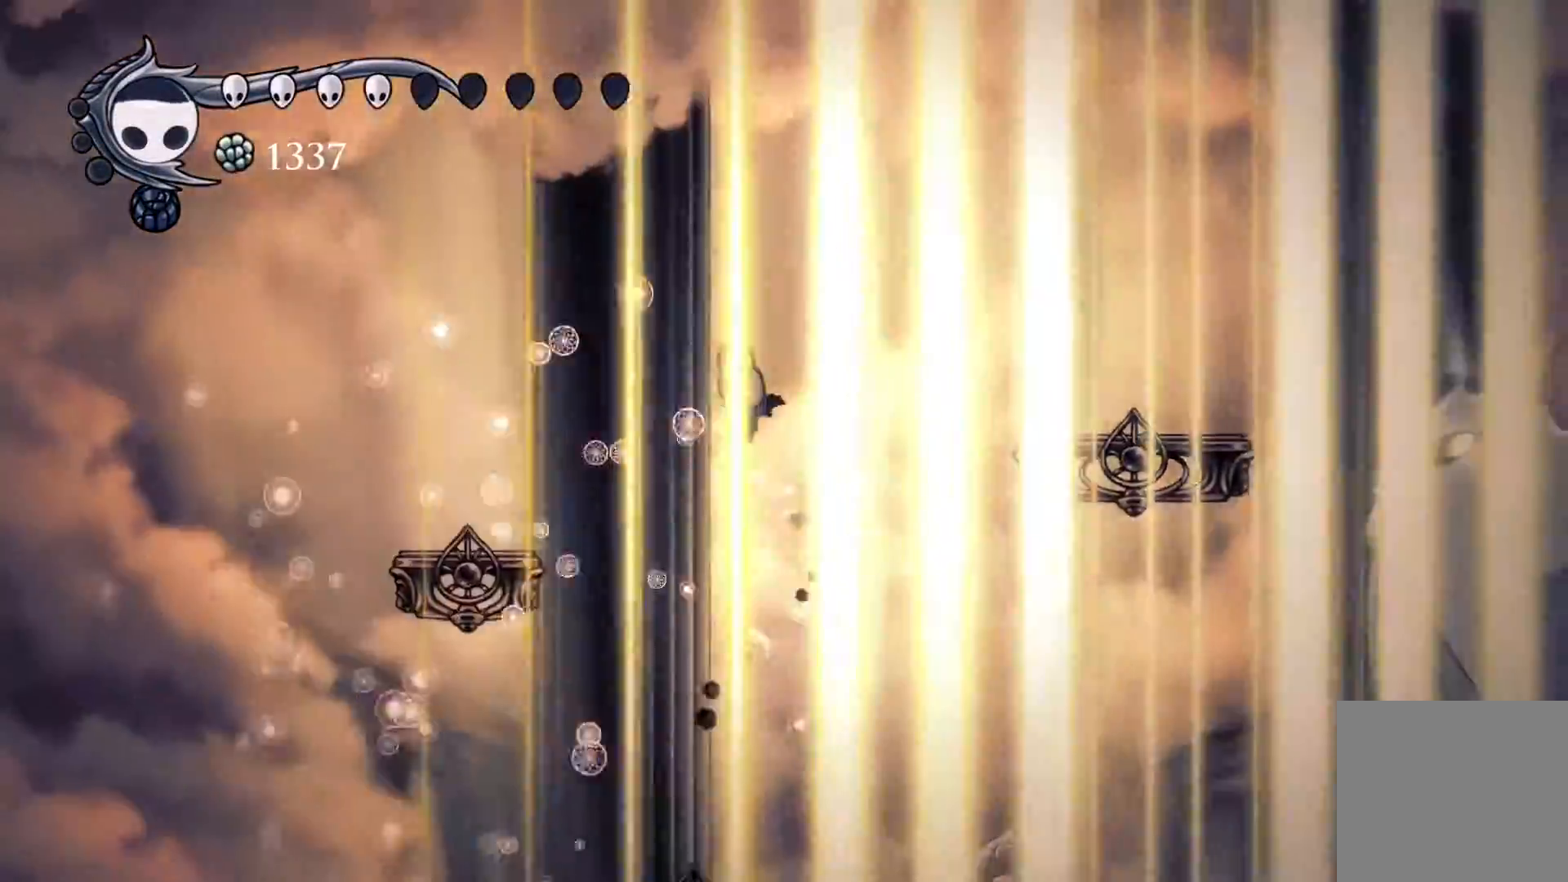
{"buttons": ["DPAD_RIGHT"], "events": [[117, "DPAD_RIGHT", "down"], [217, "R2", "down"], [433, "R2", "up"], [450, "A", "up"]]}
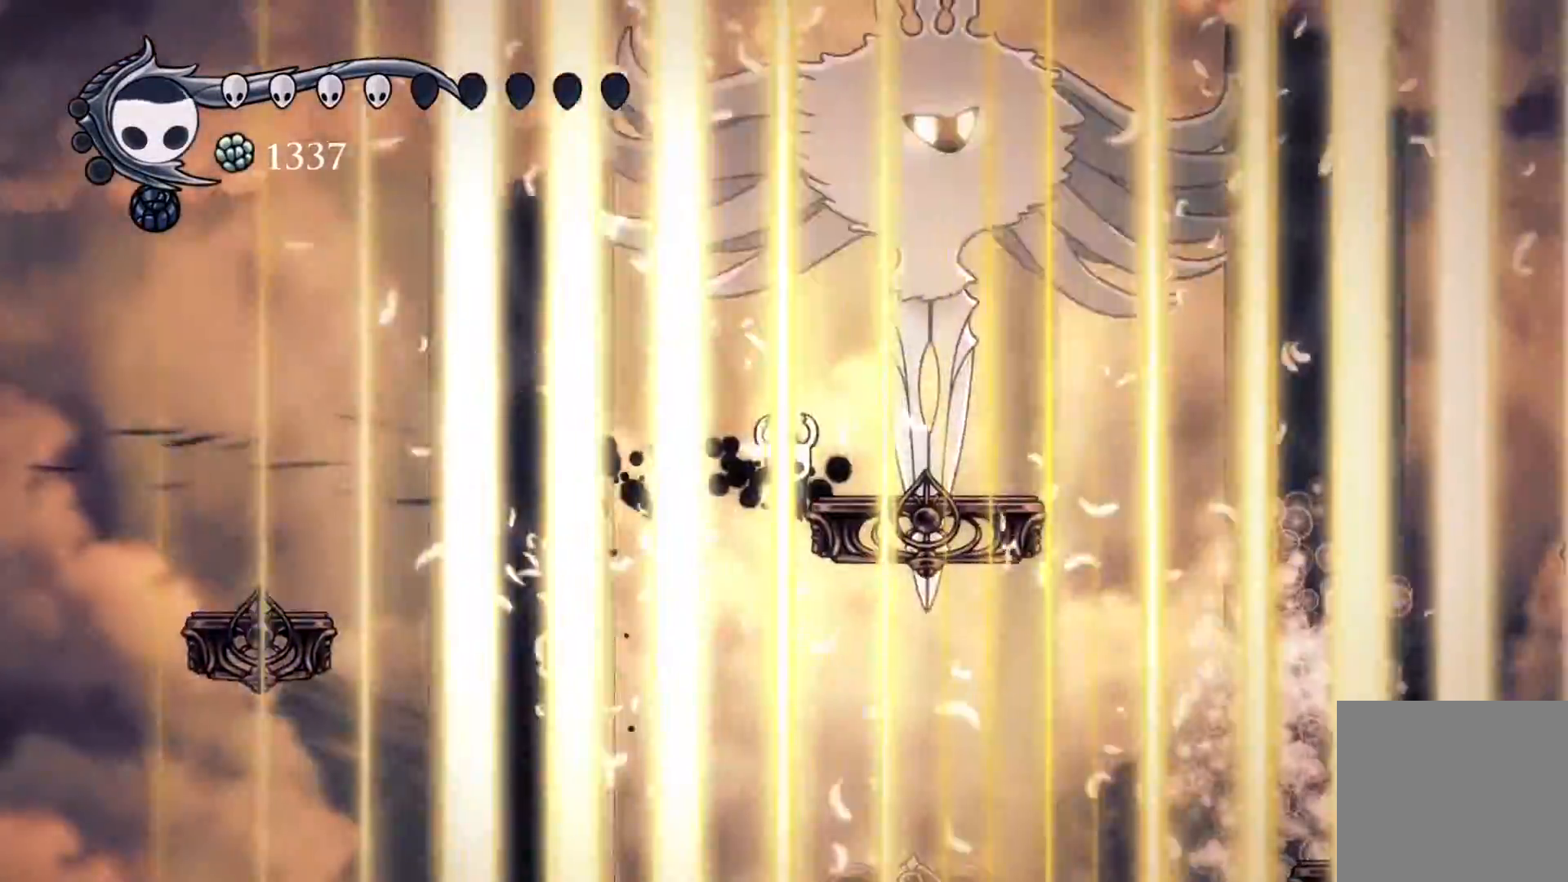
{"buttons": ["A", "R1", "DPAD_UP", "DPAD_RIGHT"], "events": [[50, "A", "down"], [383, "DPAD_UP", "down"], [400, "R1", "down"]]}
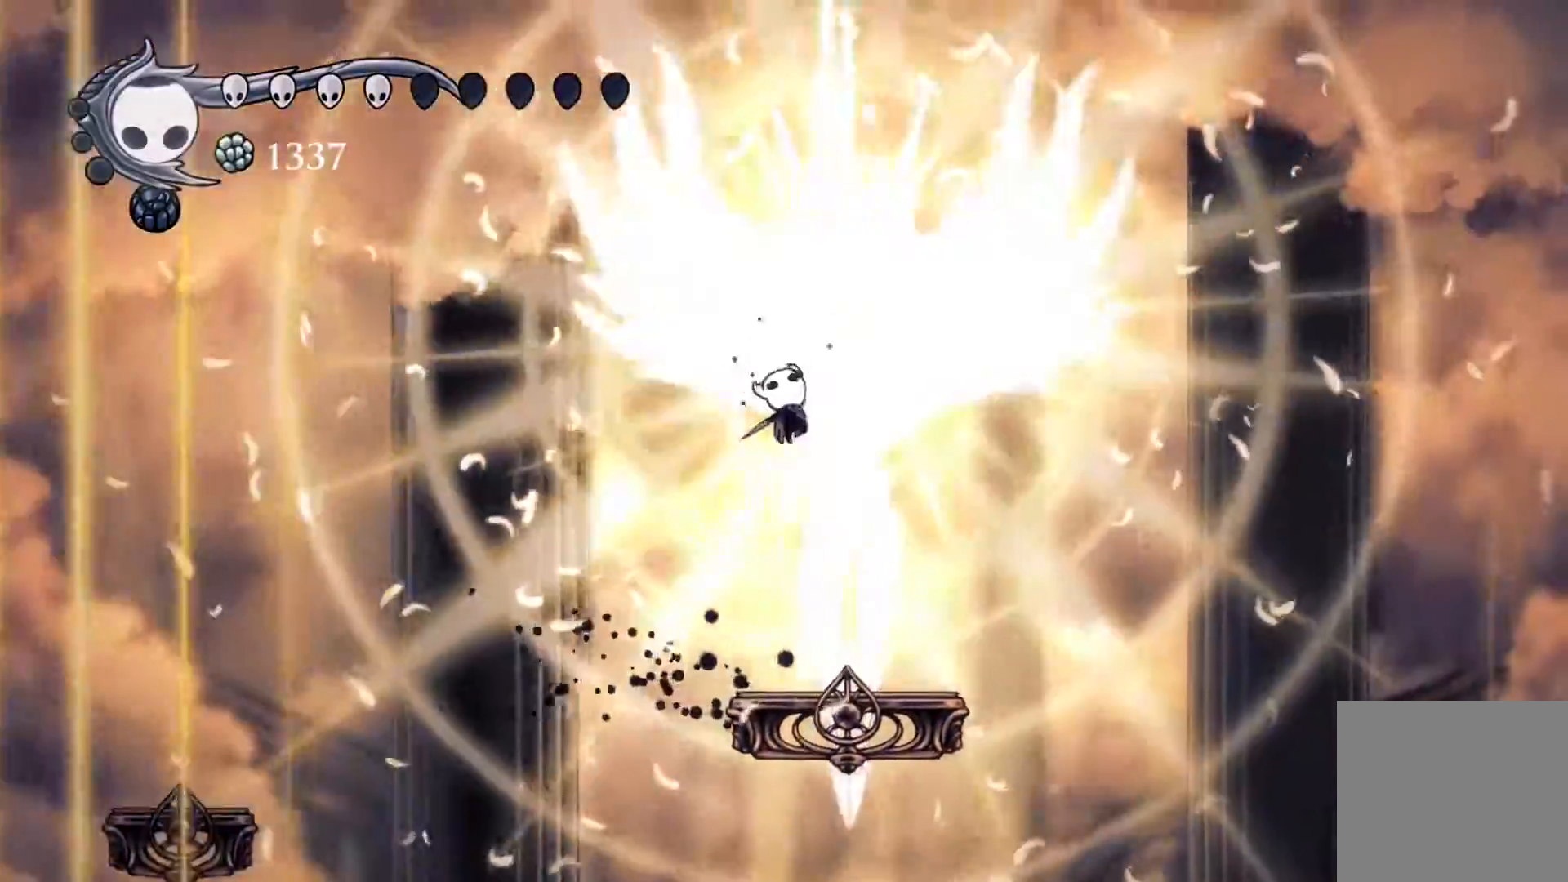
{"buttons": ["R1", "DPAD_UP"], "events": [[67, "A", "up"], [67, "R1", "up"], [150, "DPAD_RIGHT", "up"], [317, "A", "down"], [333, "DPAD_LEFT", "down"], [383, "R1", "down"], [400, "DPAD_LEFT", "up"], [500, "A", "up"]]}
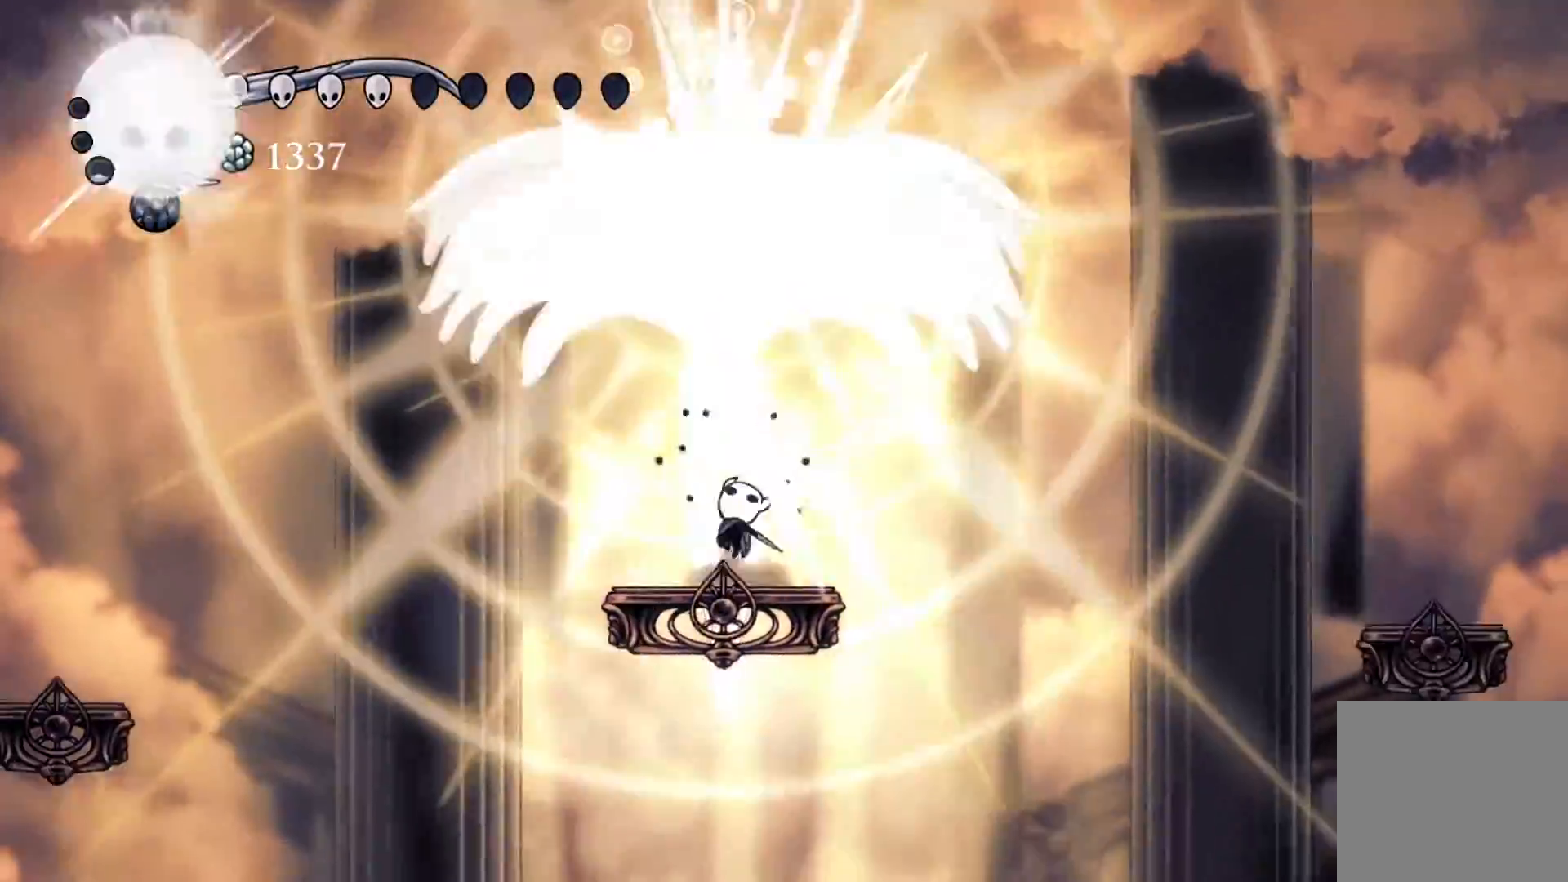
{"buttons": ["DPAD_UP"], "events": [[33, "R1", "up"], [250, "A", "down"], [250, "DPAD_LEFT", "down"], [283, "DPAD_LEFT", "up"], [283, "L1", "down"], [283, "R1", "down"], [400, "A", "up"], [417, "R1", "up"], [433, "L1", "up"]]}
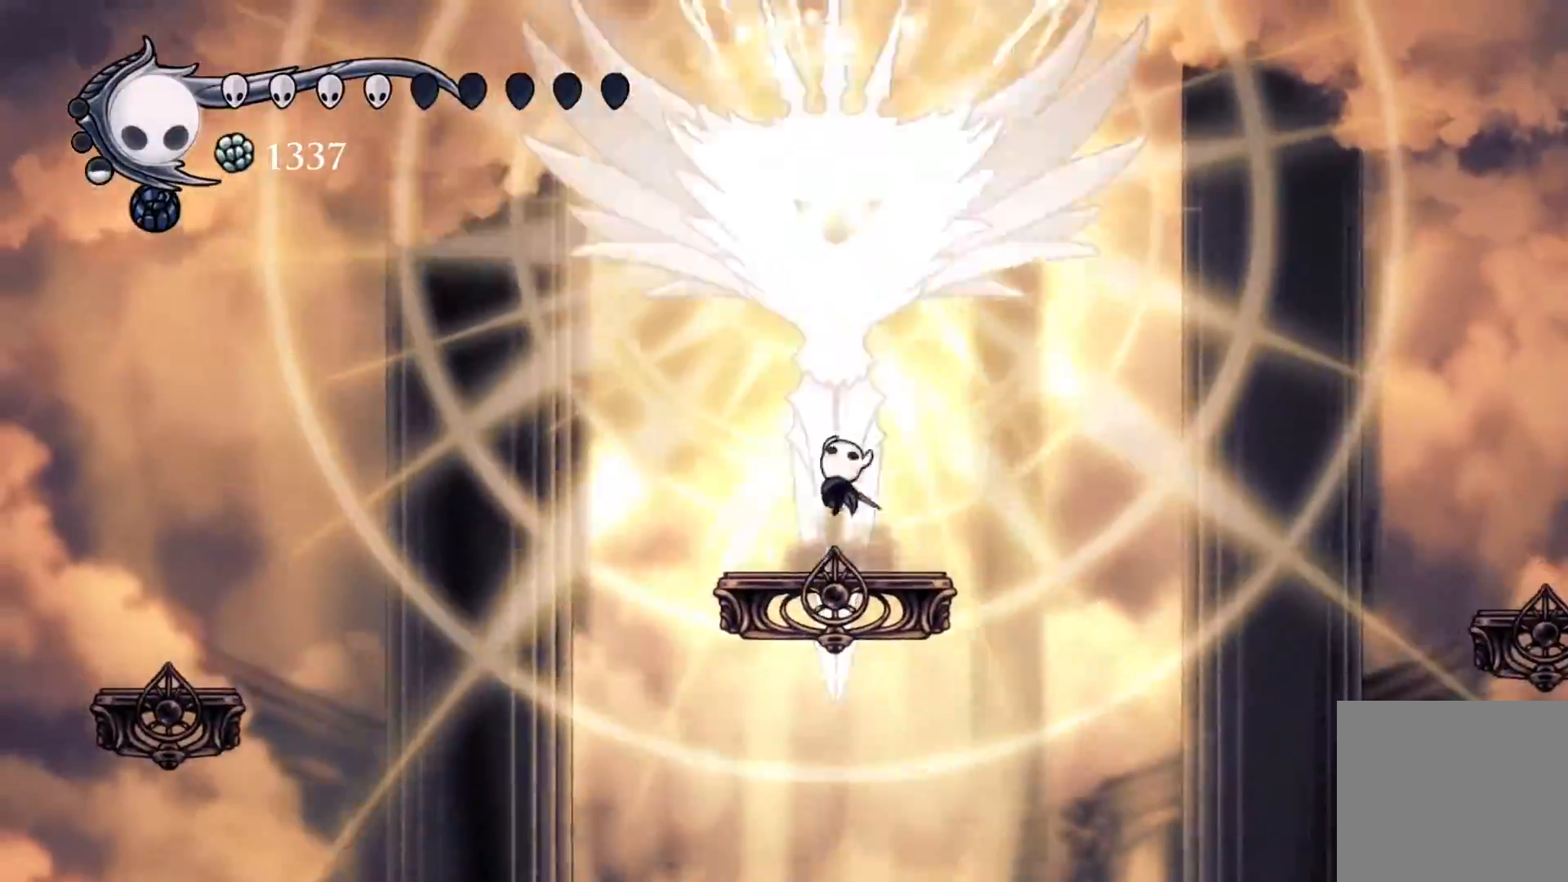
{"buttons": ["B"], "events": [[133, "A", "down"], [183, "R1", "down"], [283, "A", "up"], [283, "DPAD_LEFT", "down"], [300, "R1", "up"], [333, "DPAD_UP", "up"], [400, "B", "down"], [433, "DPAD_LEFT", "up"]]}
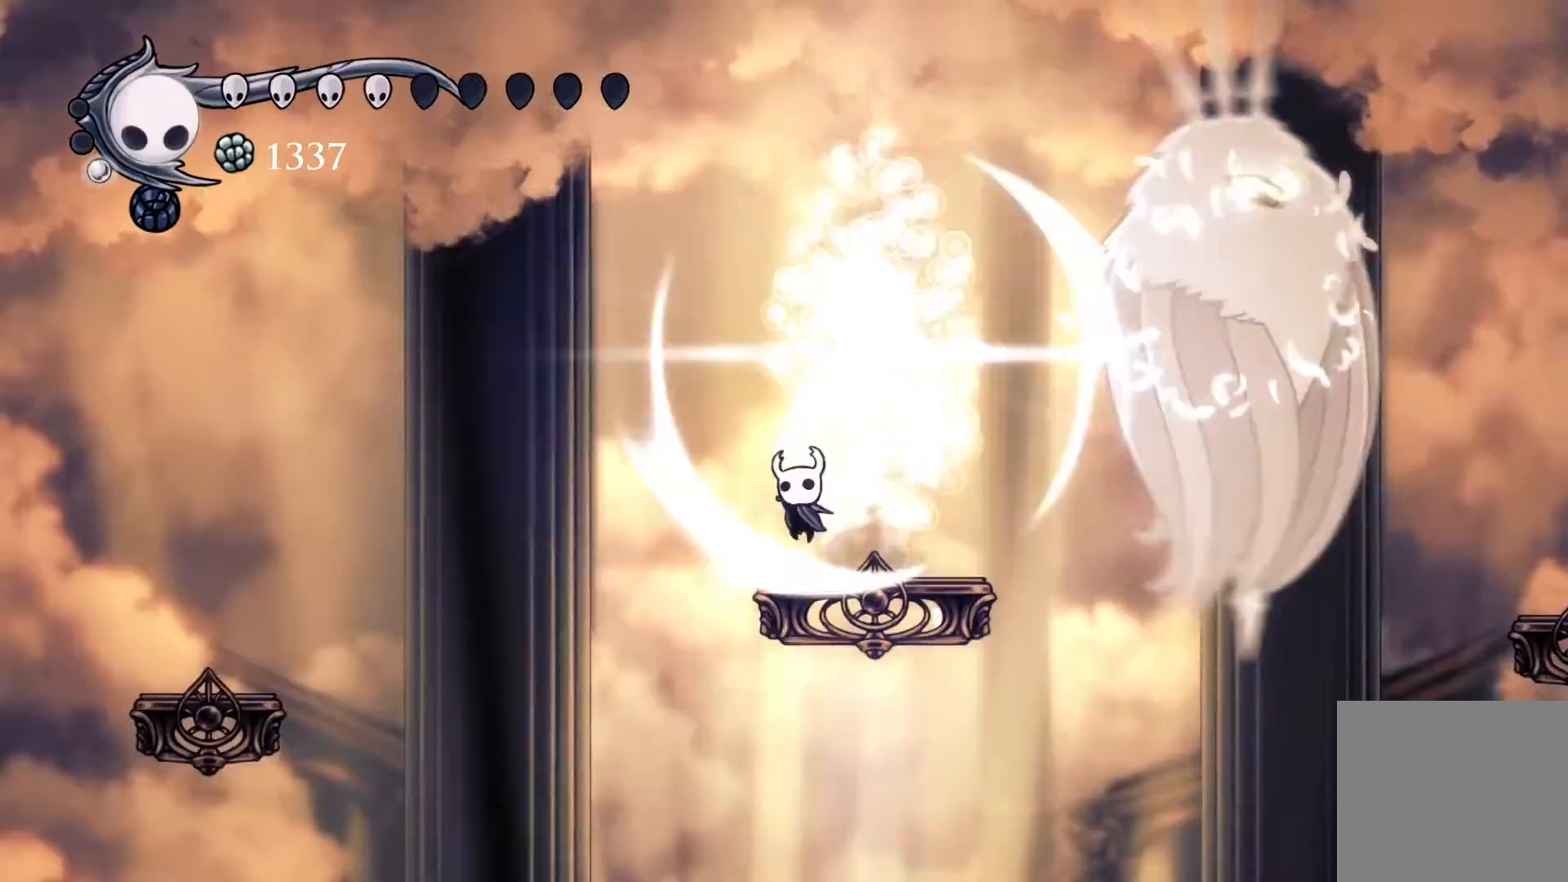
{"buttons": ["B"], "events": []}
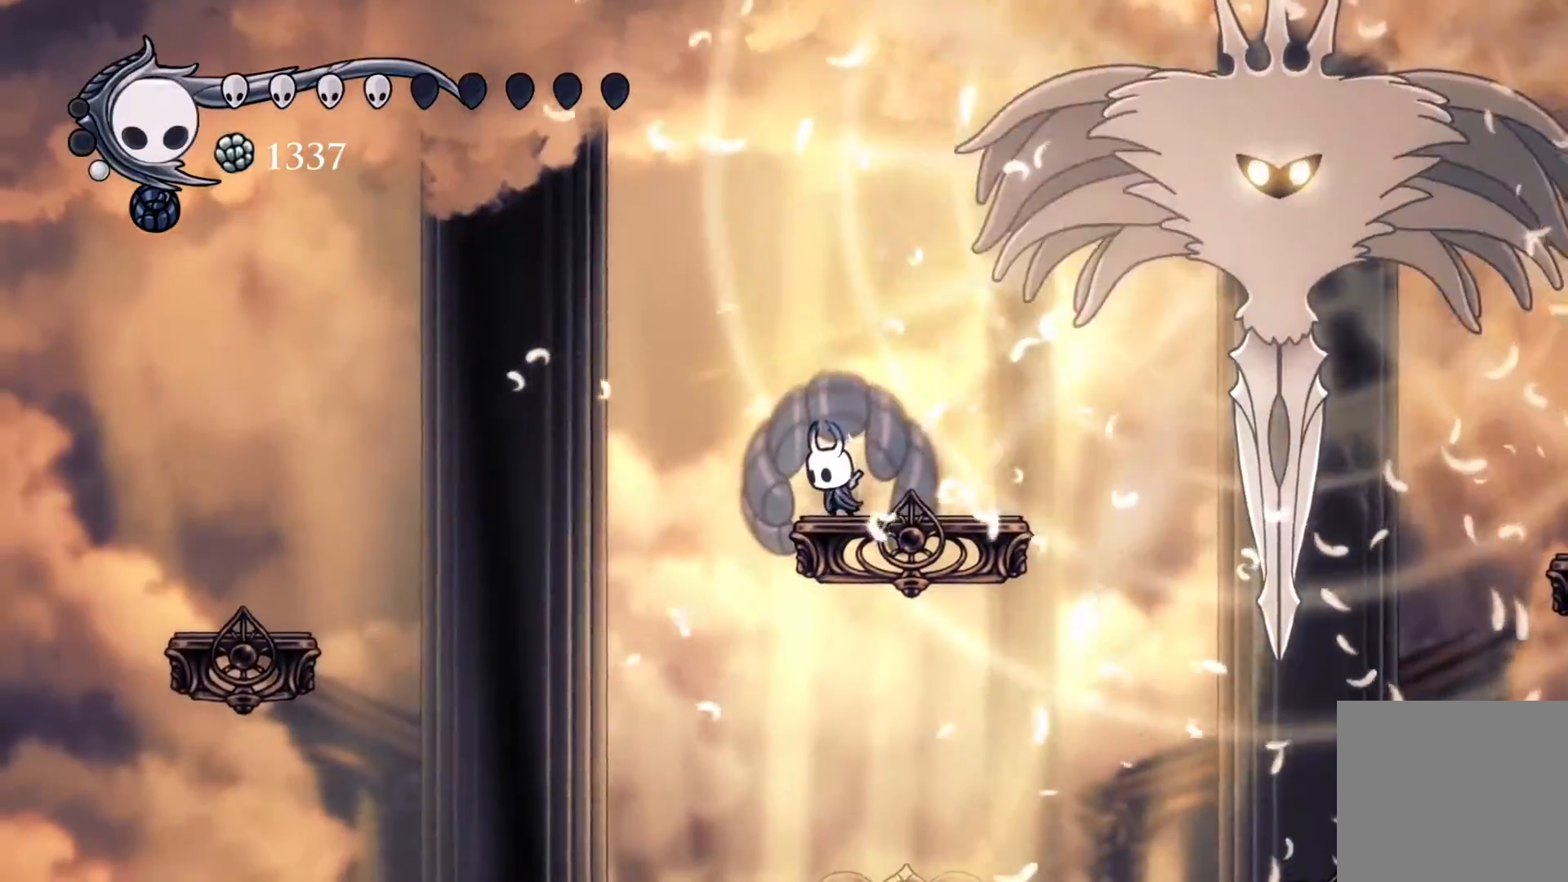
{"buttons": ["B"], "events": []}
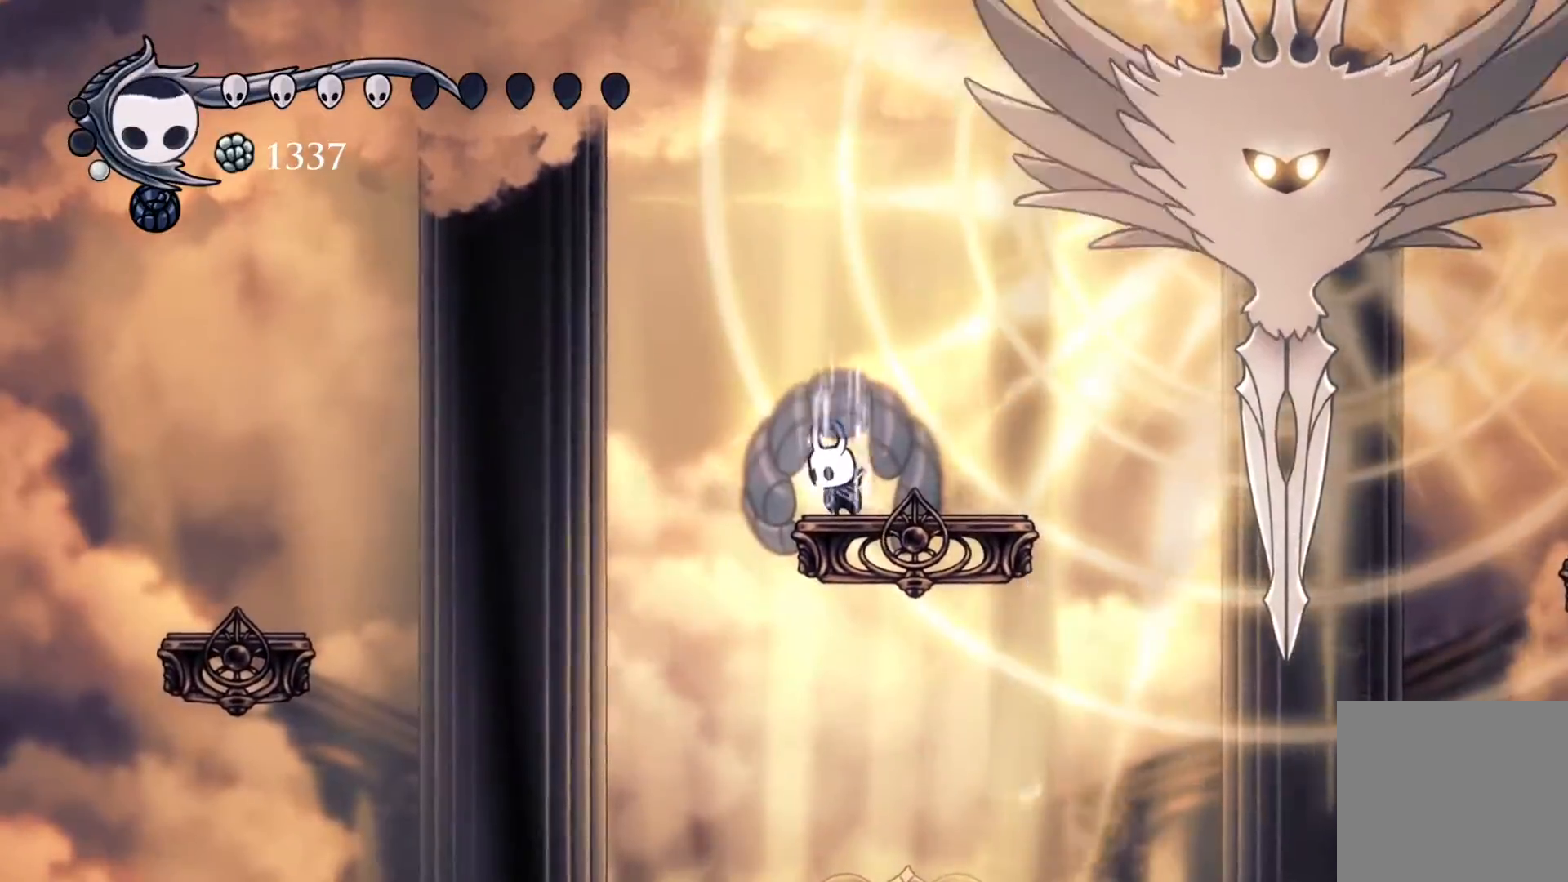
{"buttons": ["B"], "events": []}
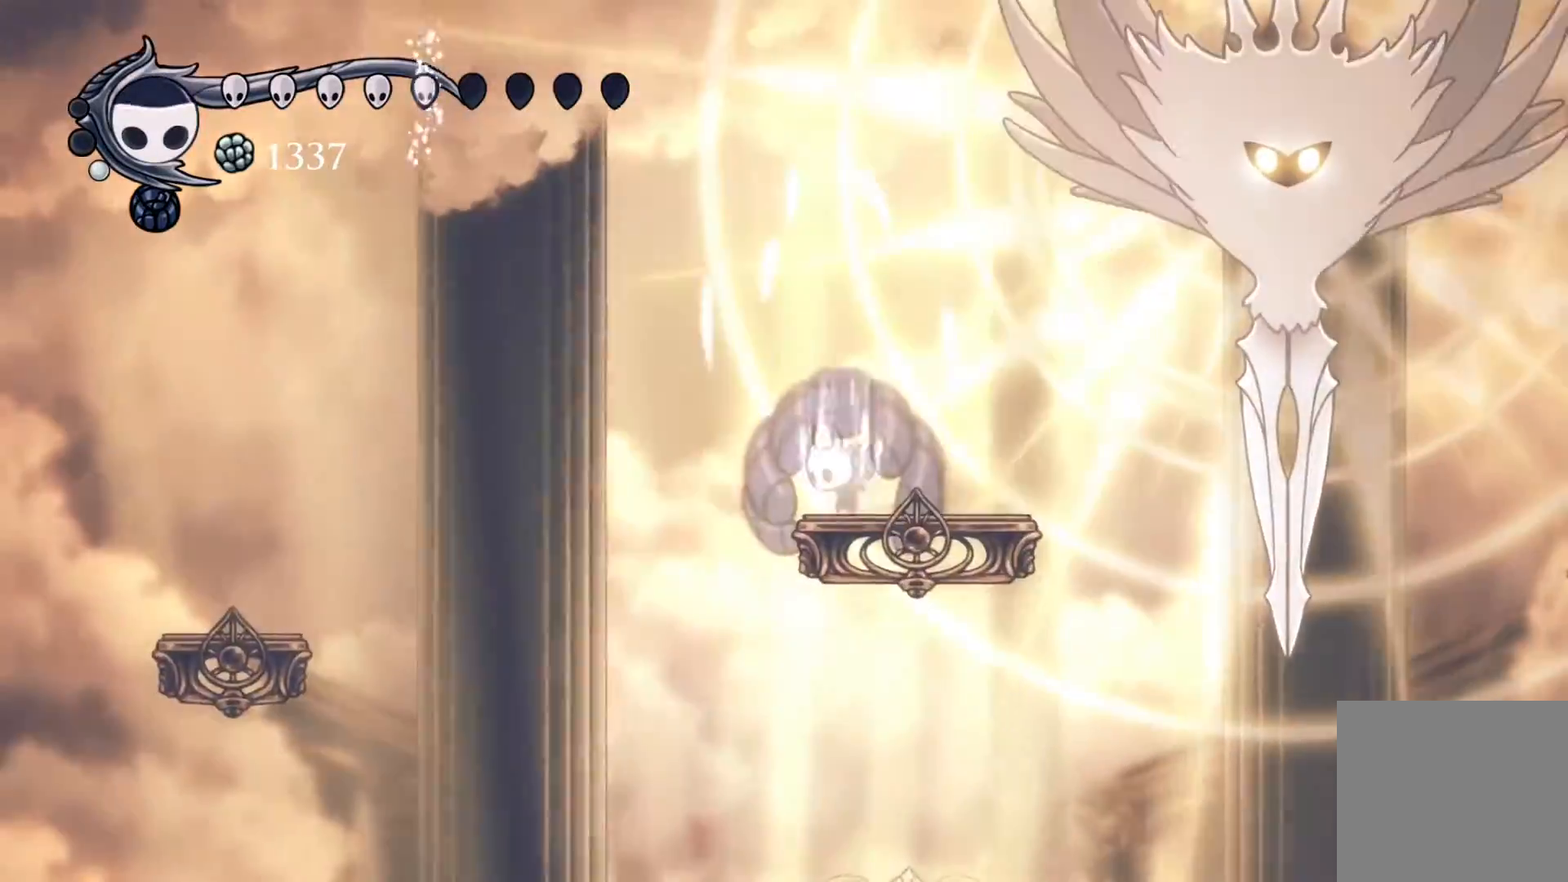
{"buttons": ["A", "DPAD_RIGHT"], "events": [[167, "B", "up"], [450, "DPAD_RIGHT", "down"], [500, "A", "down"]]}
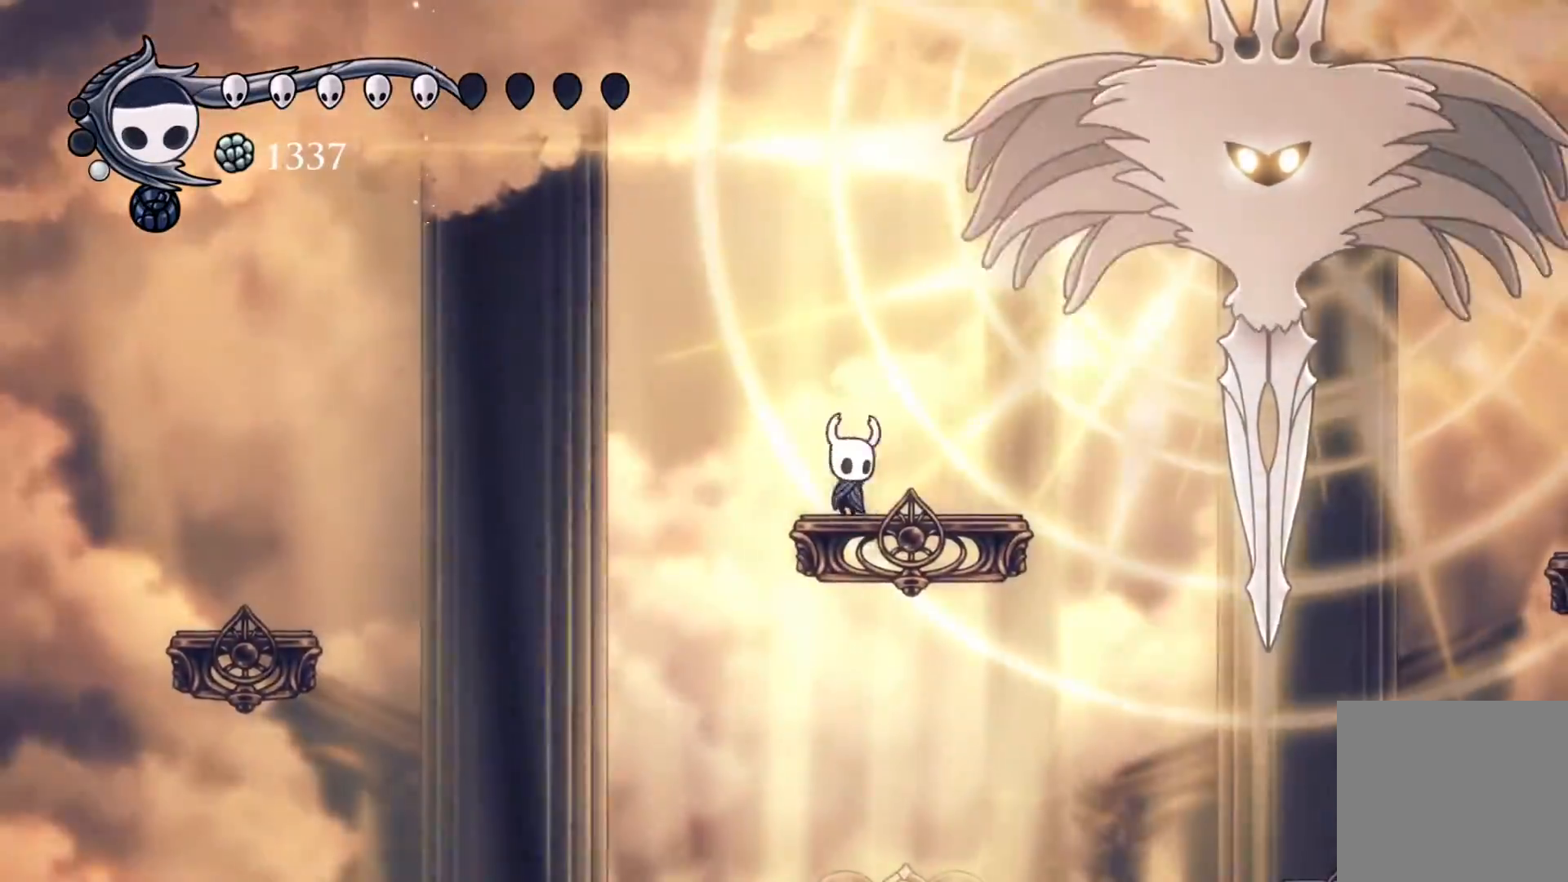
{"buttons": [], "events": [[267, "R1", "down"], [433, "R1", "up"], [450, "DPAD_RIGHT", "up"], [467, "A", "up"]]}
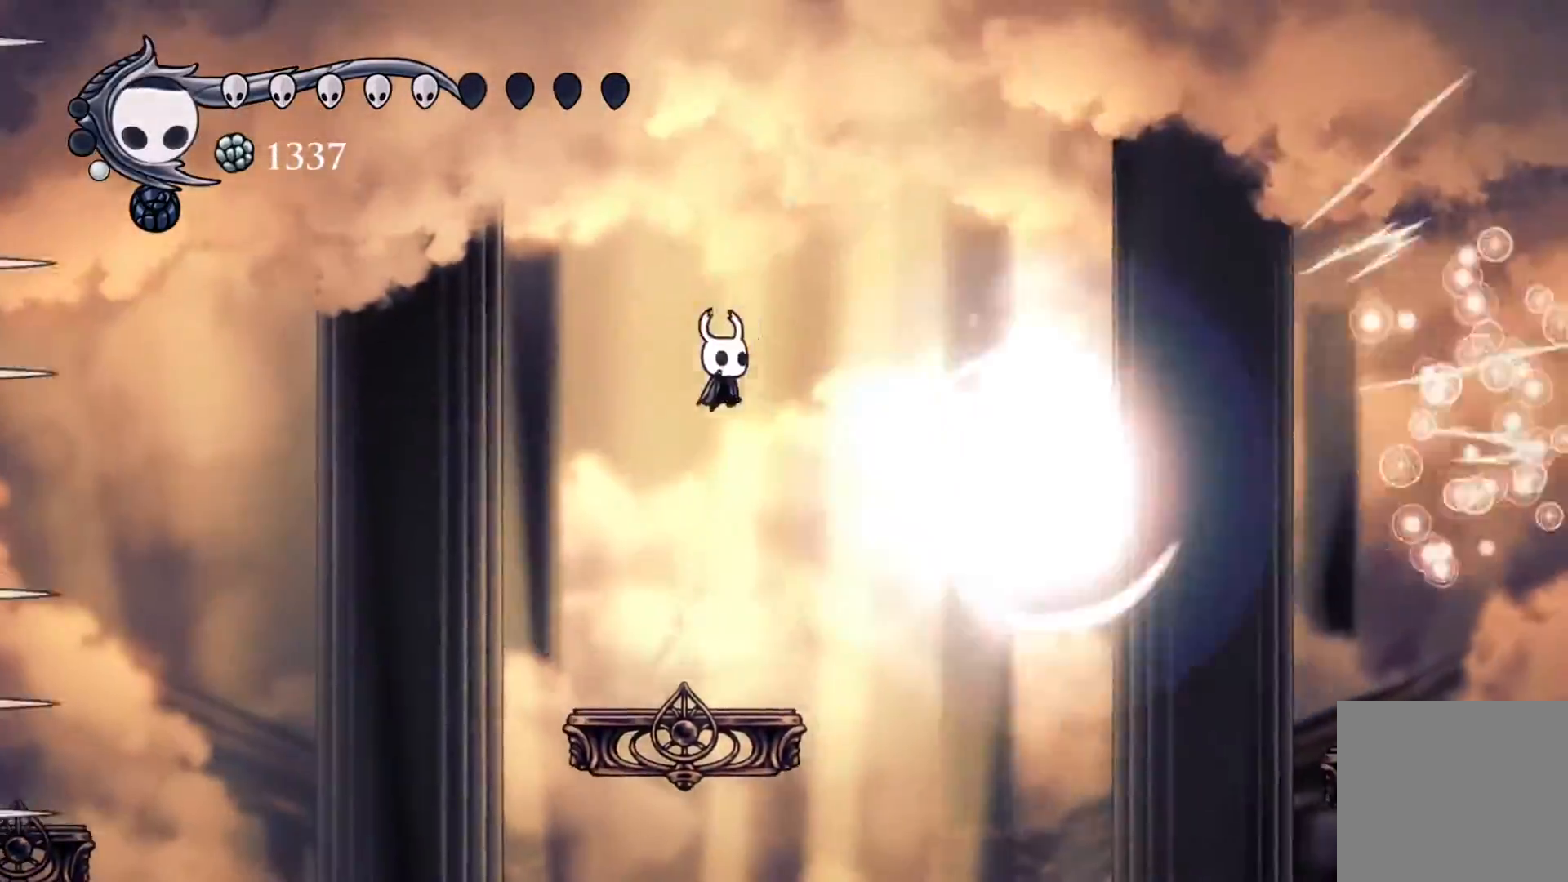
{"buttons": ["A", "DPAD_RIGHT"], "events": [[17, "DPAD_LEFT", "down"], [183, "DPAD_LEFT", "up"], [367, "DPAD_RIGHT", "down"], [500, "A", "down"]]}
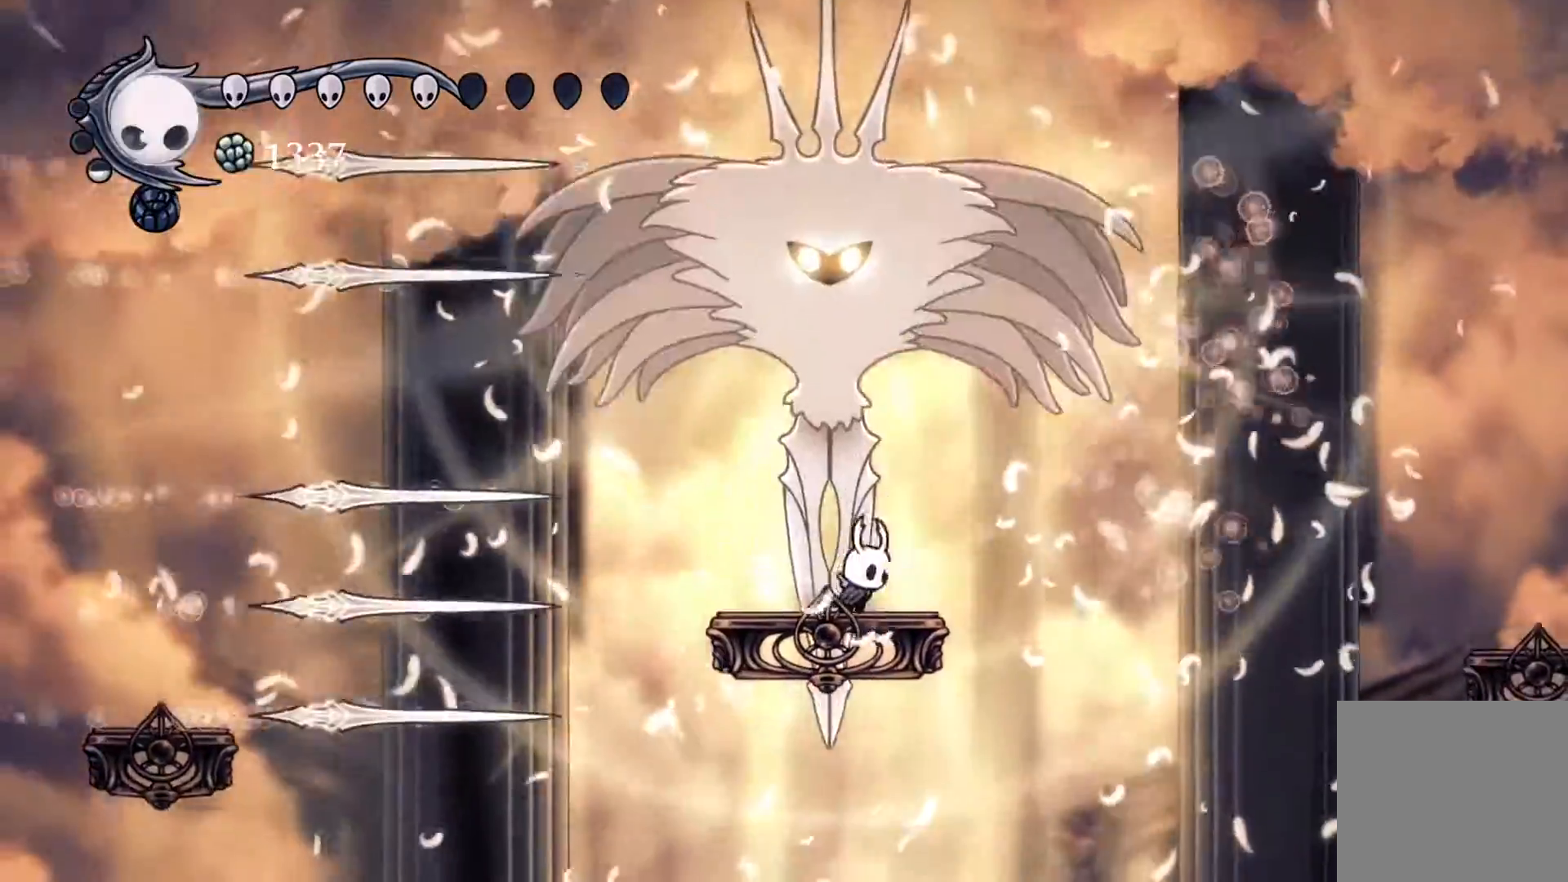
{"buttons": ["DPAD_RIGHT"], "events": [[100, "DPAD_DOWN", "down"], [117, "DPAD_RIGHT", "up"], [150, "DPAD_LEFT", "down"], [150, "R1", "down"], [200, "R2", "down"], [217, "DPAD_DOWN", "up"], [217, "R1", "up"], [250, "A", "up"], [350, "DPAD_LEFT", "up"], [367, "R2", "up"], [483, "DPAD_RIGHT", "down"]]}
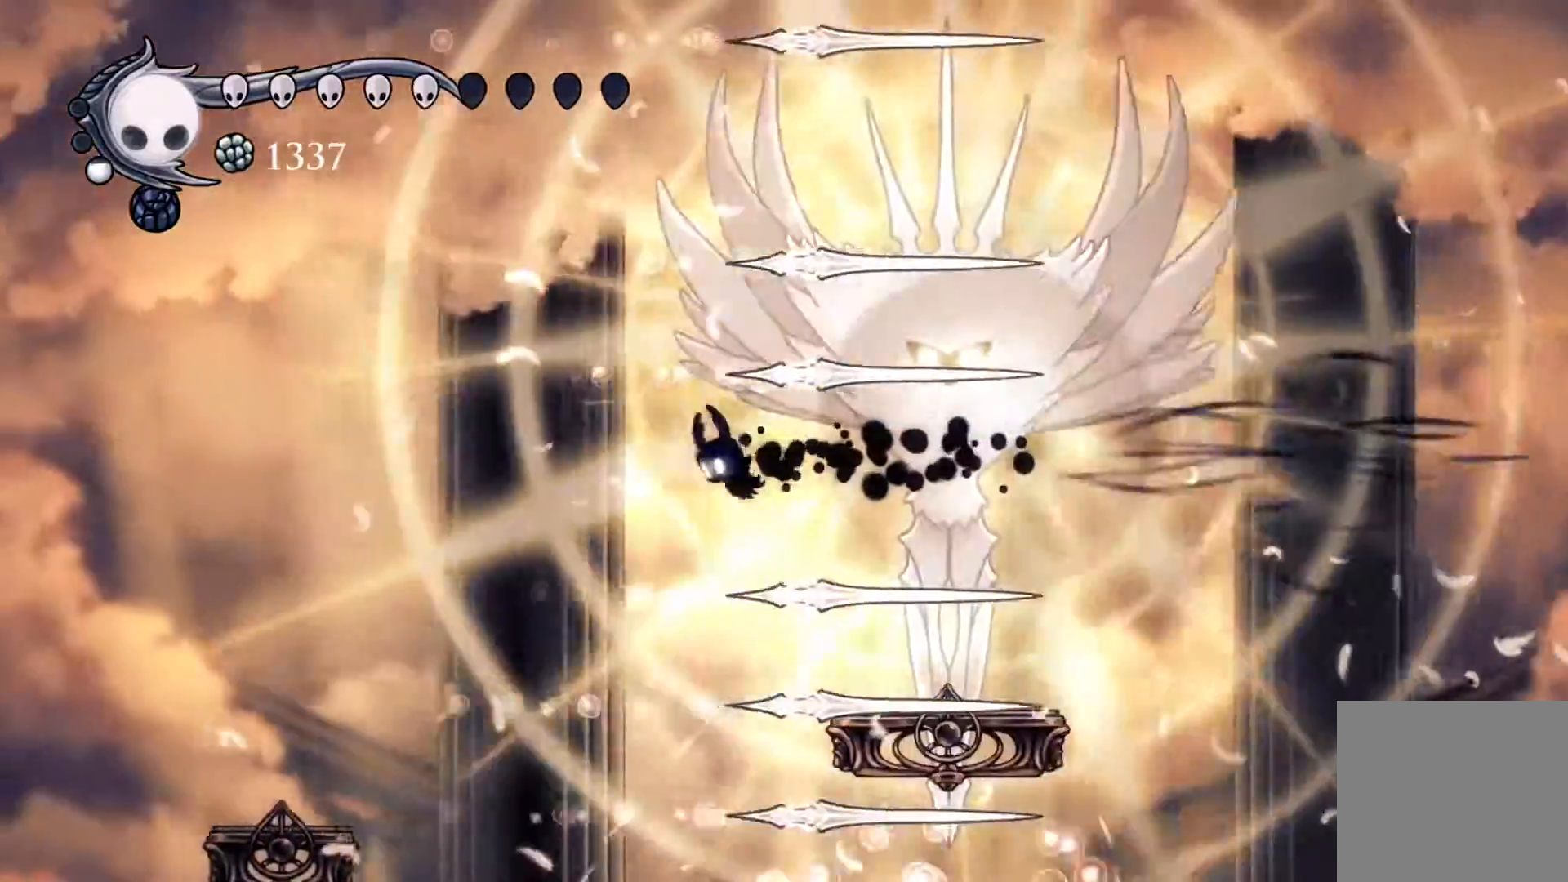
{"buttons": ["DPAD_DOWN", "DPAD_RIGHT"], "events": [[50, "A", "down"], [117, "R1", "down"], [333, "R1", "up"], [417, "A", "up"], [483, "DPAD_DOWN", "down"]]}
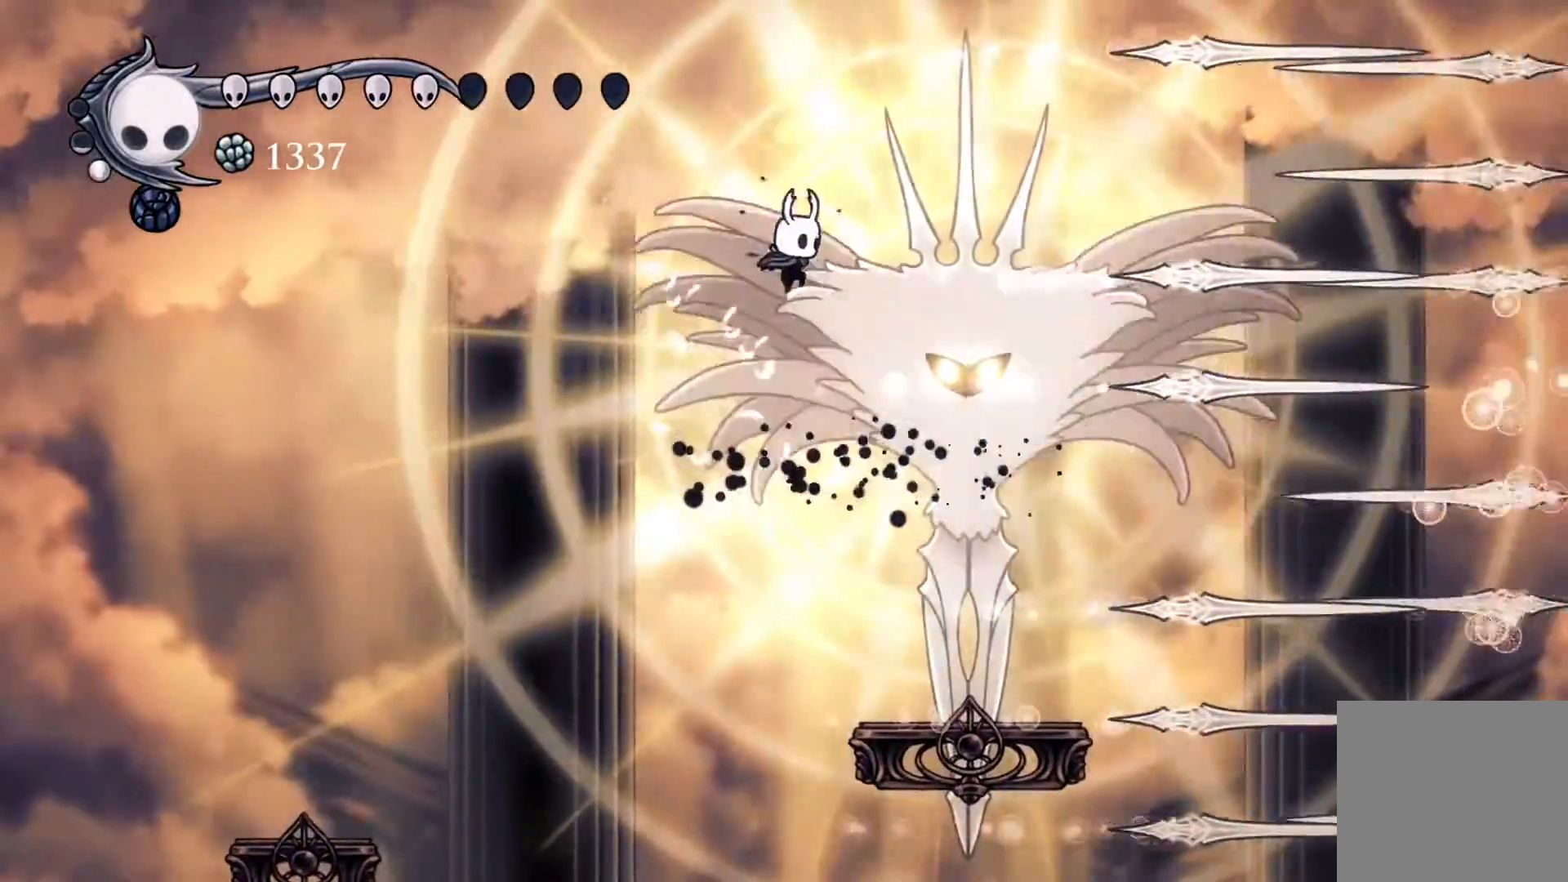
{"buttons": ["DPAD_DOWN"], "events": [[200, "R1", "down"], [267, "R1", "up"], [267, "R2", "down"], [400, "DPAD_RIGHT", "up"], [417, "R2", "up"]]}